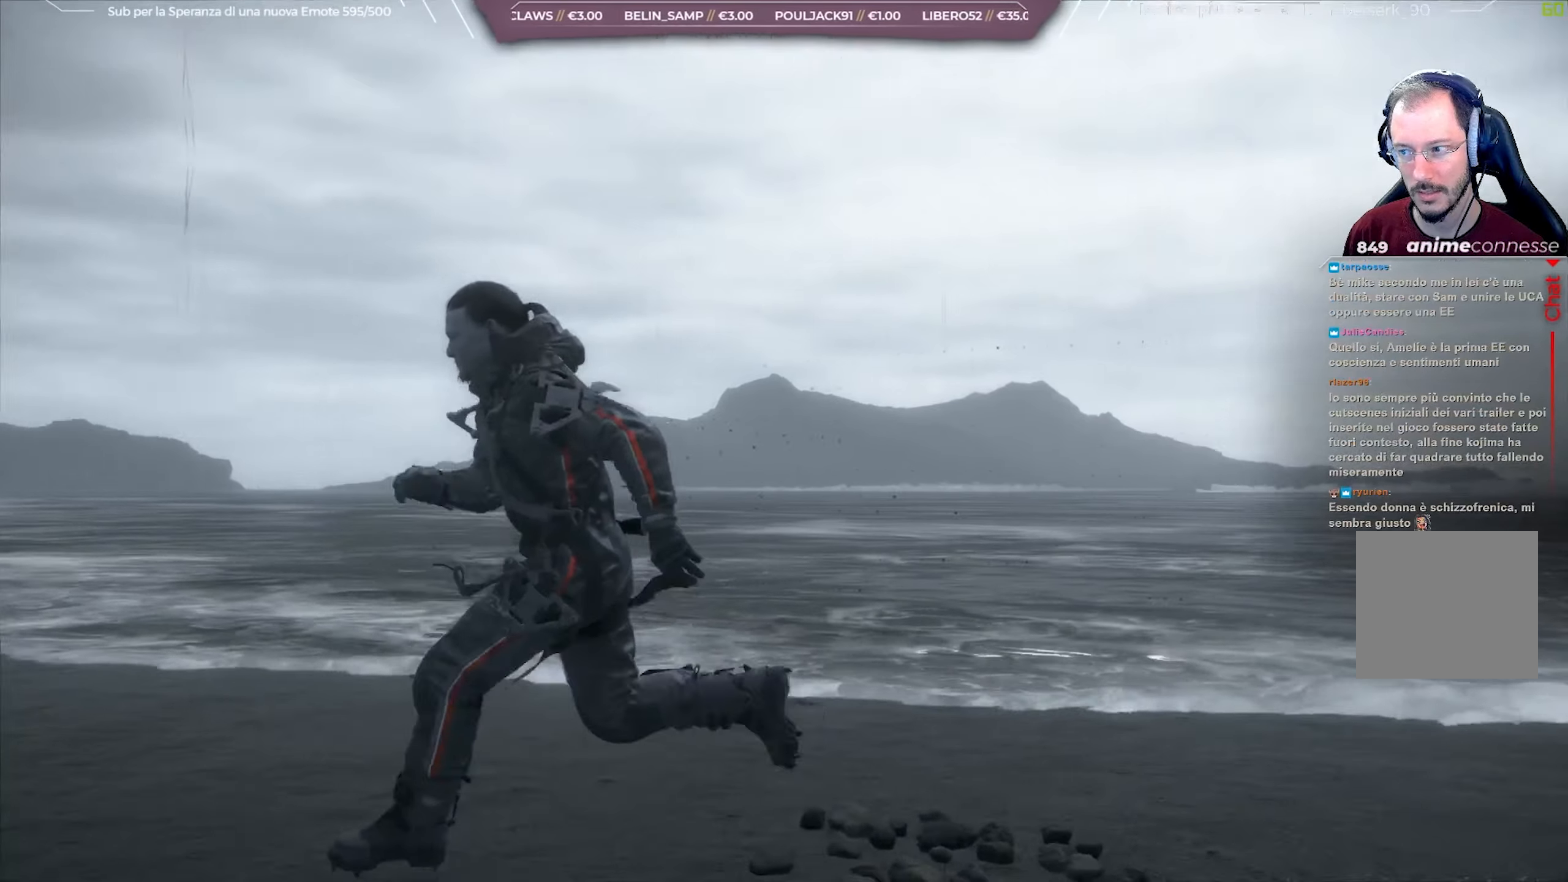
Gameplay with a controller (Xbox layout); each line is a JSON object with the inputs held at the frame after it. "events" lists button and stick changes between this image and that frame as [ms after this image, input, new state], when the widget could be followed in between.
{"buttons": [], "left_stick": "down-left", "right_stick": "right", "events": [[117, "left_stick", "down-left"]]}
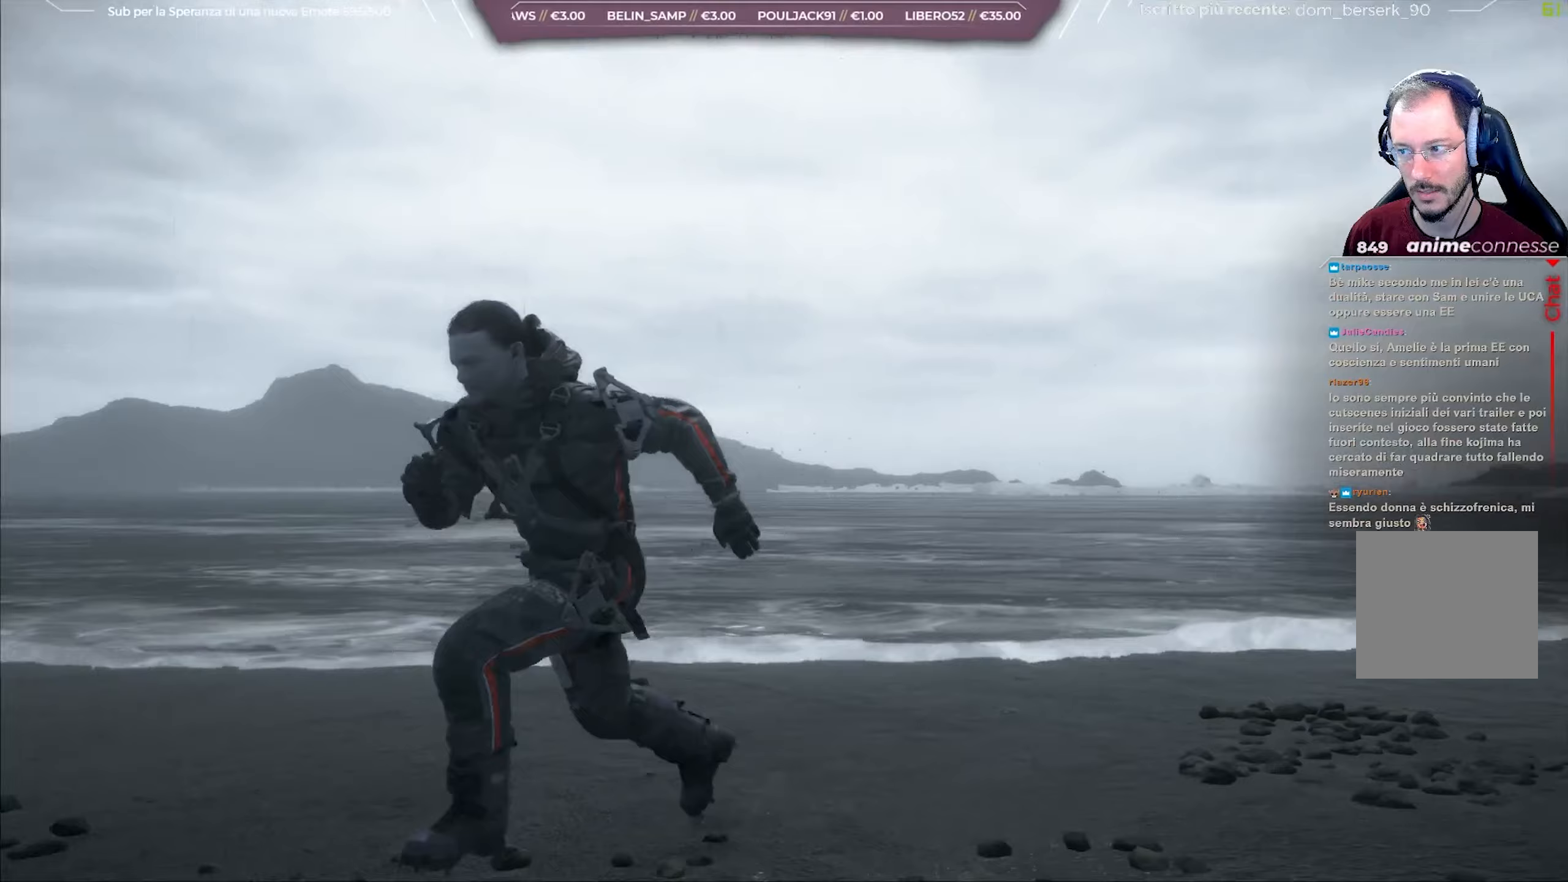
{"buttons": [], "left_stick": "down-left", "right_stick": "right", "events": []}
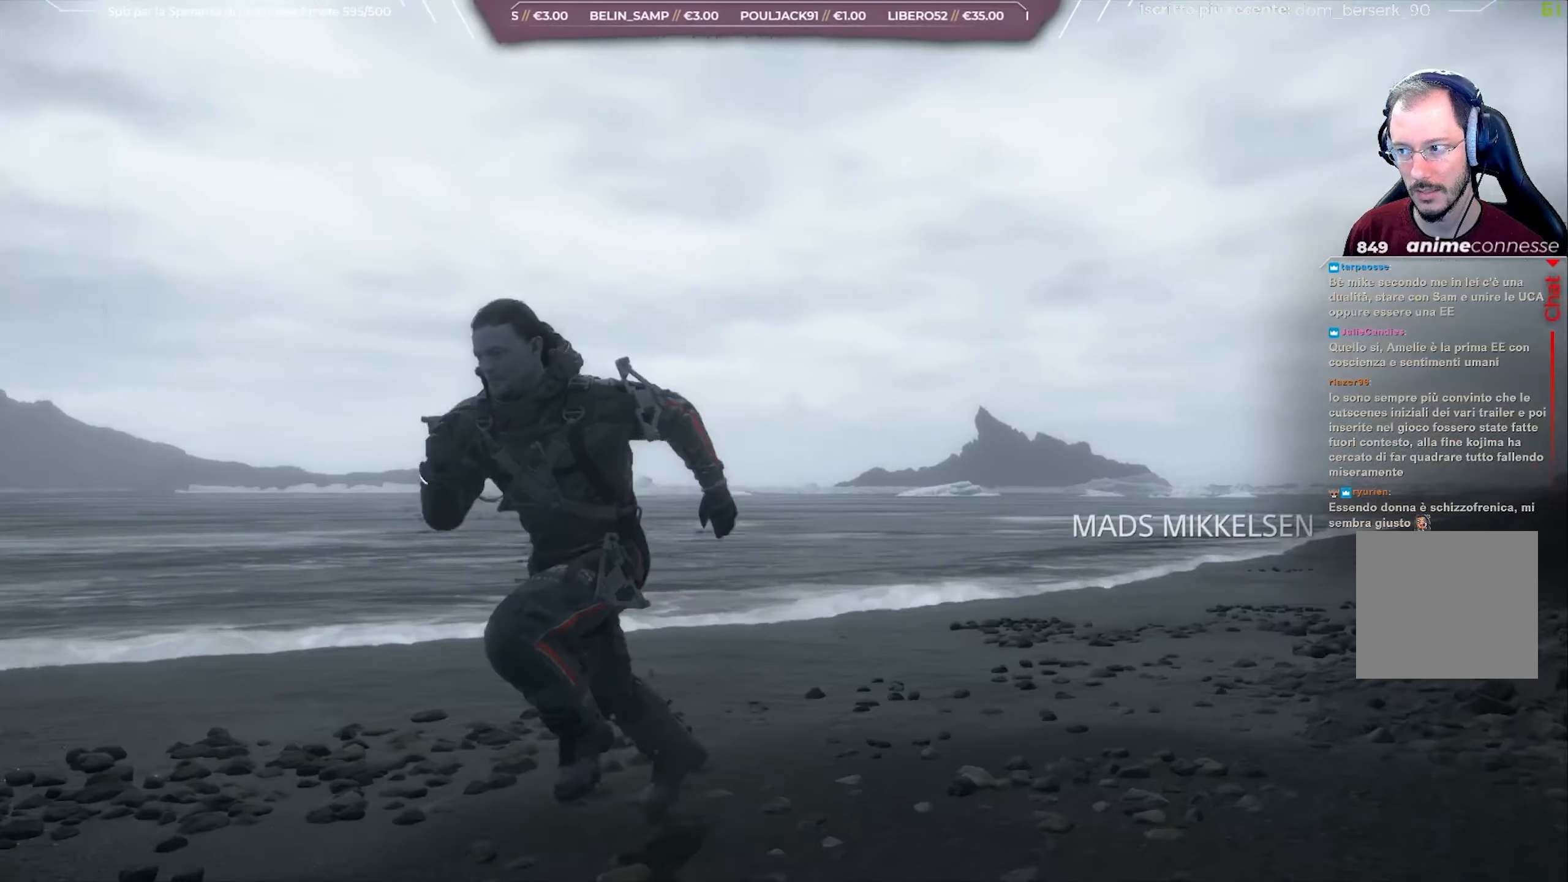
{"buttons": [], "left_stick": "down", "right_stick": "right", "events": [[367, "left_stick", "down"]]}
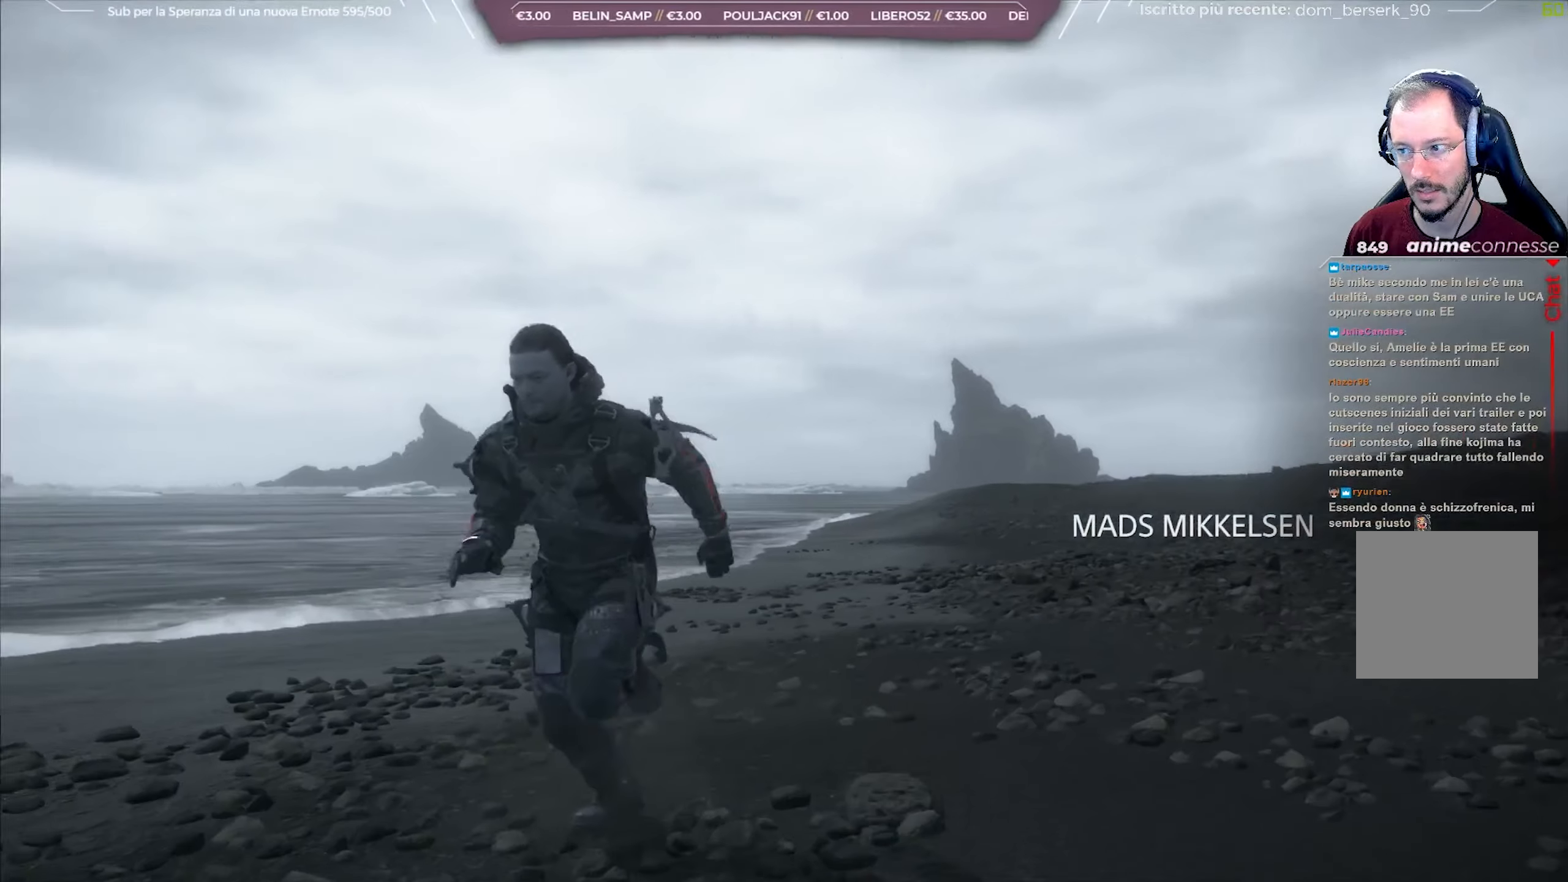
{"buttons": [], "left_stick": "down-right", "right_stick": "right", "events": [[300, "left_stick", "down-right"]]}
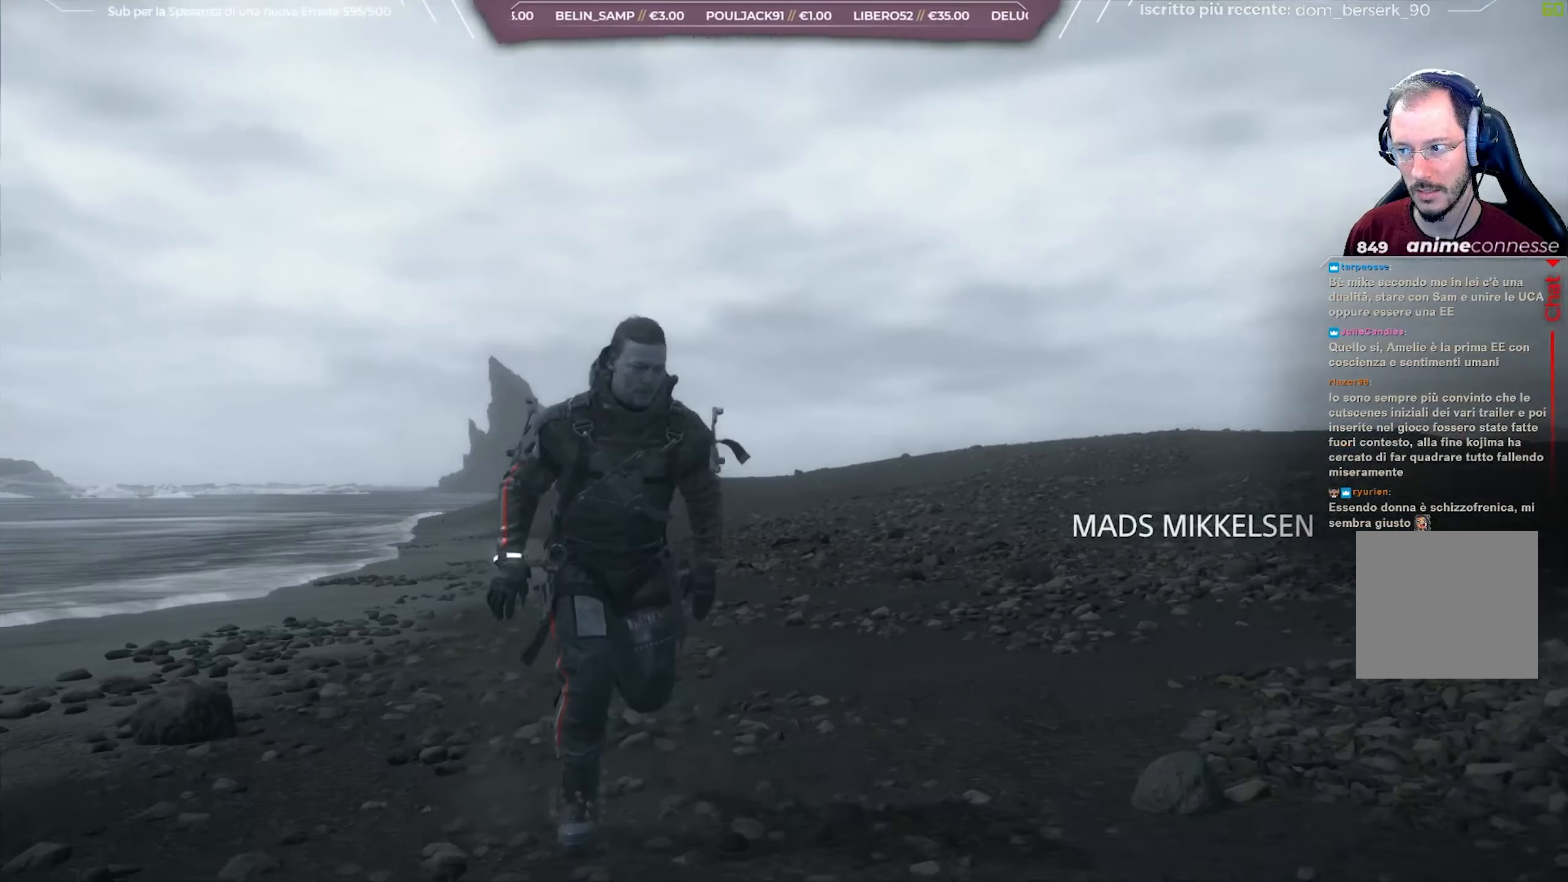
{"buttons": [], "left_stick": "down-right", "right_stick": "right", "events": []}
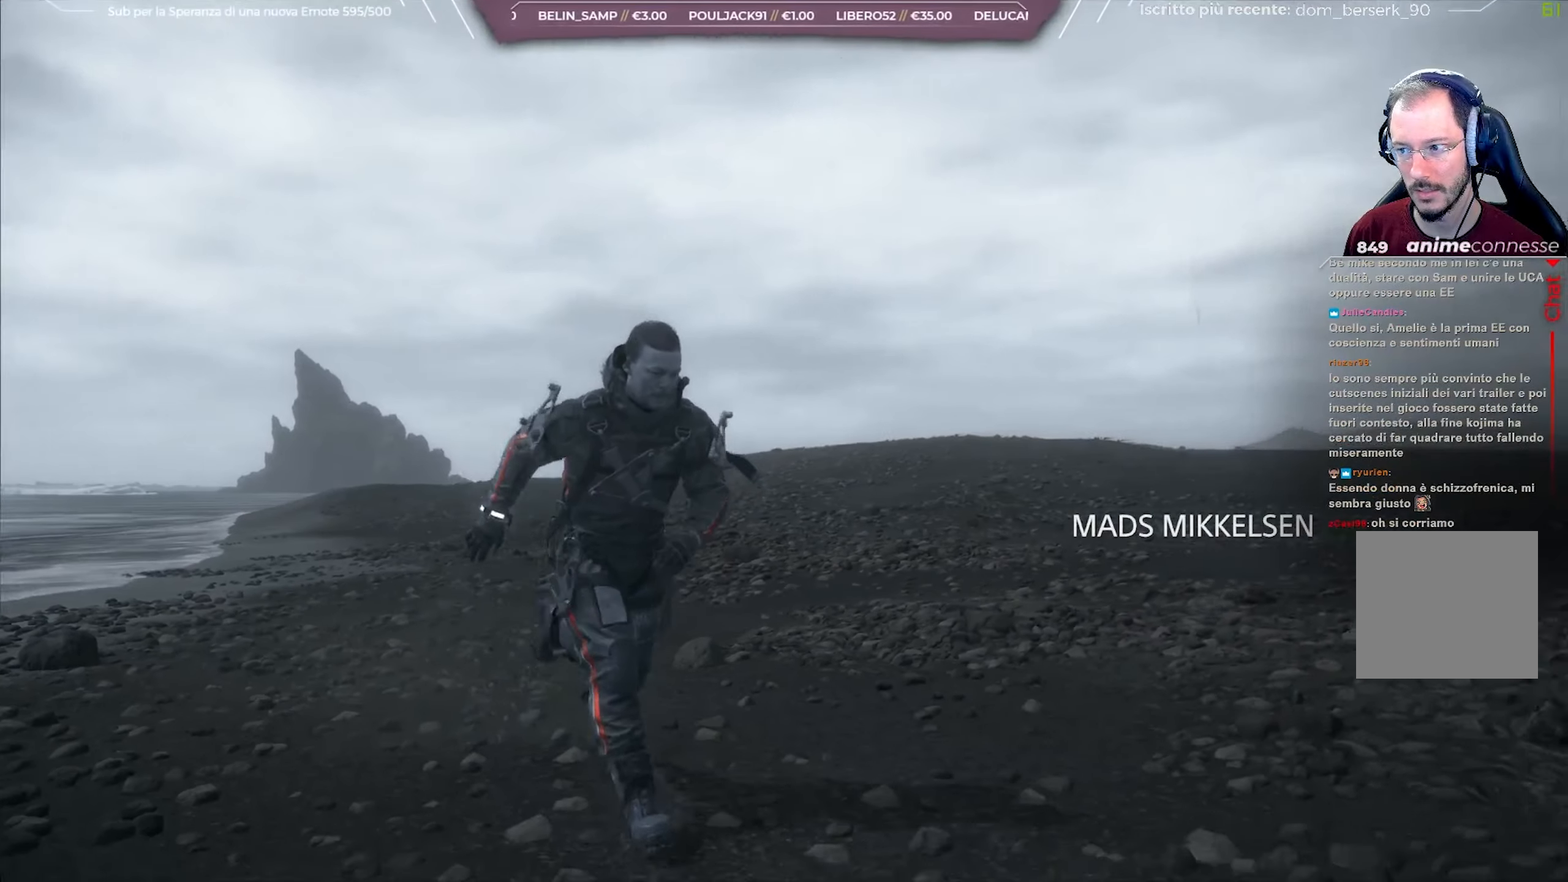
{"buttons": [], "left_stick": "down-right", "right_stick": "right", "events": []}
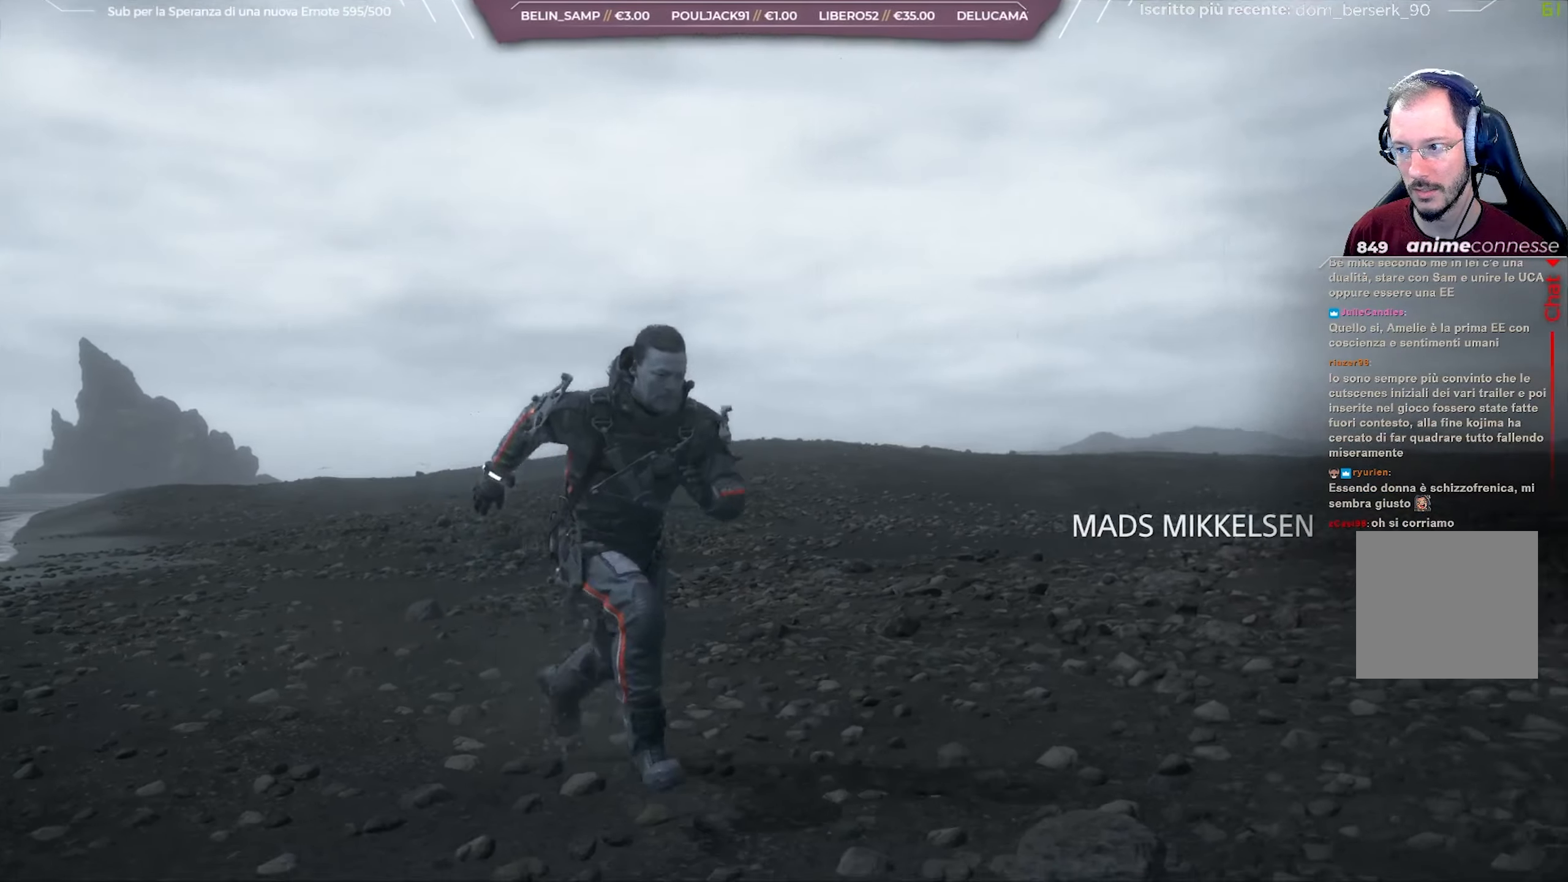
{"buttons": [], "left_stick": "down-right", "right_stick": "right", "events": []}
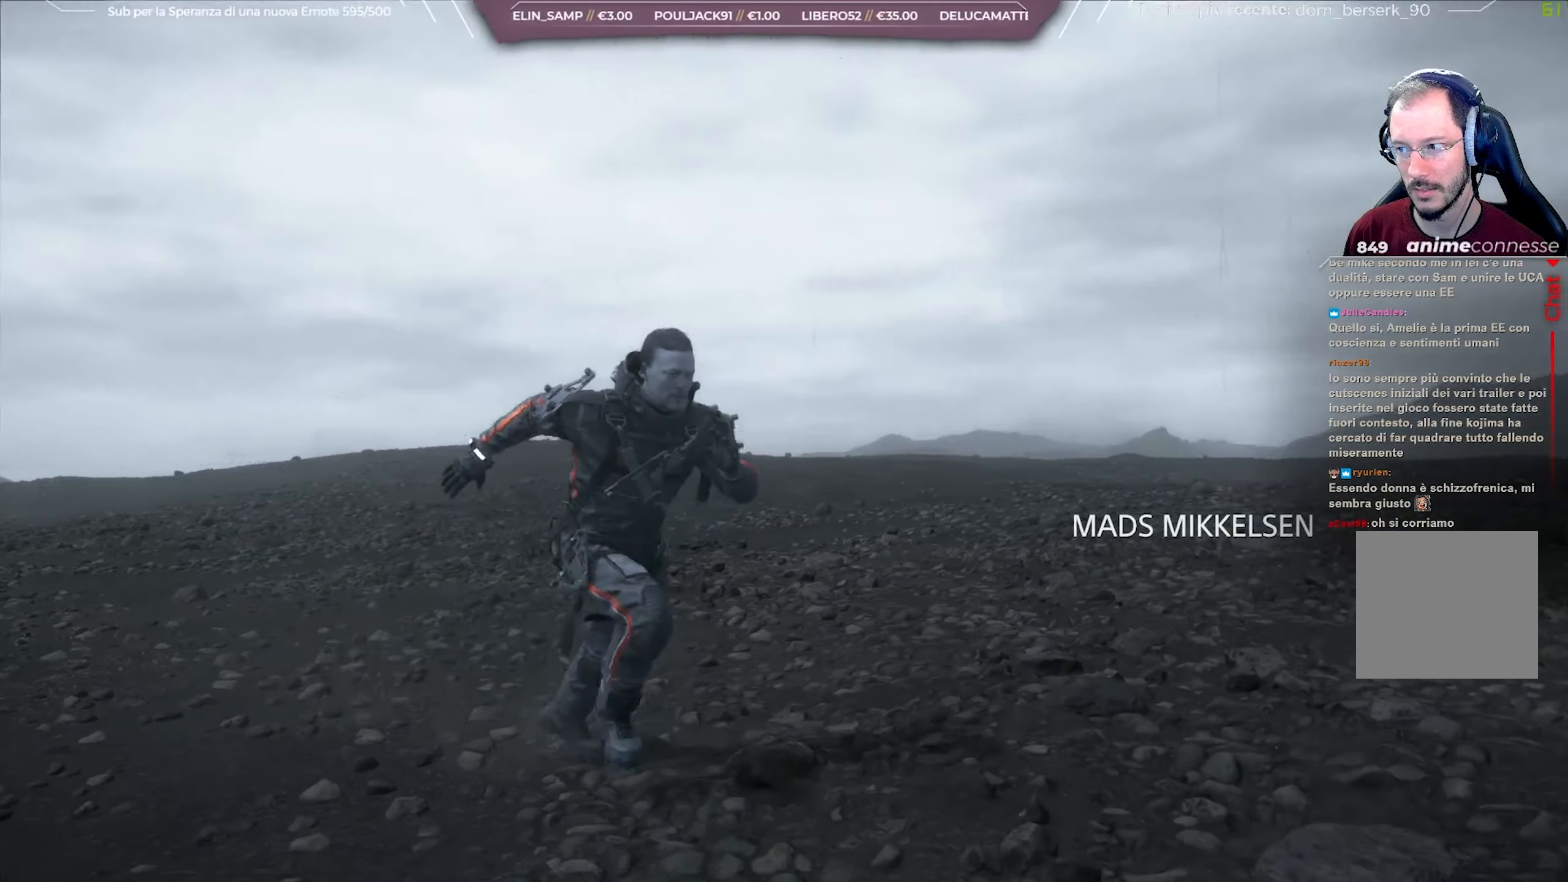
{"buttons": [], "left_stick": "down-right", "right_stick": "right", "events": []}
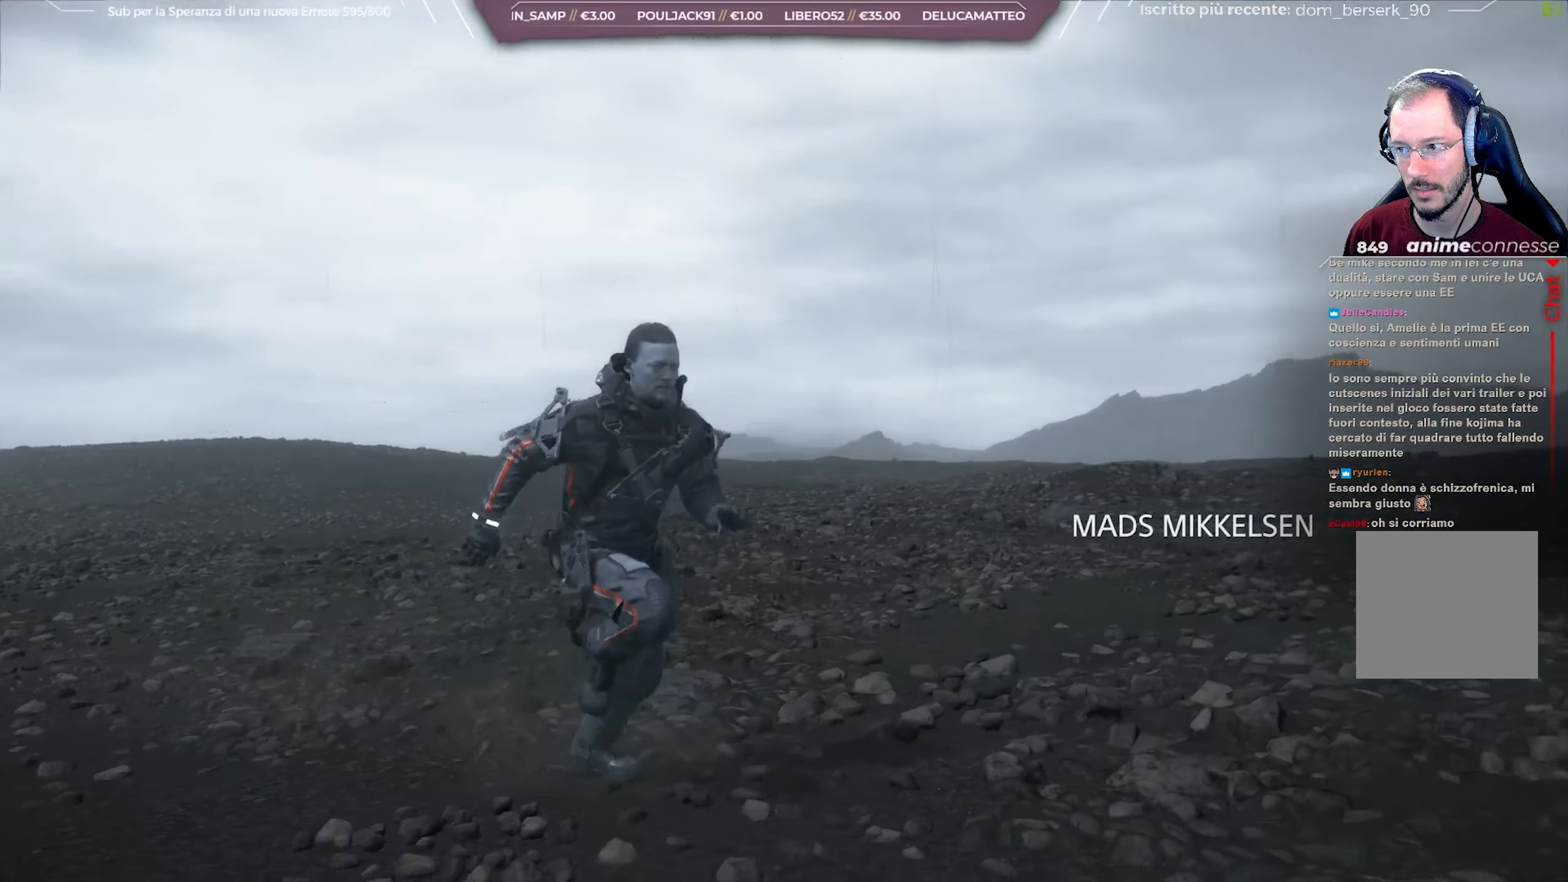
{"buttons": [], "left_stick": "down-right", "right_stick": "right", "events": []}
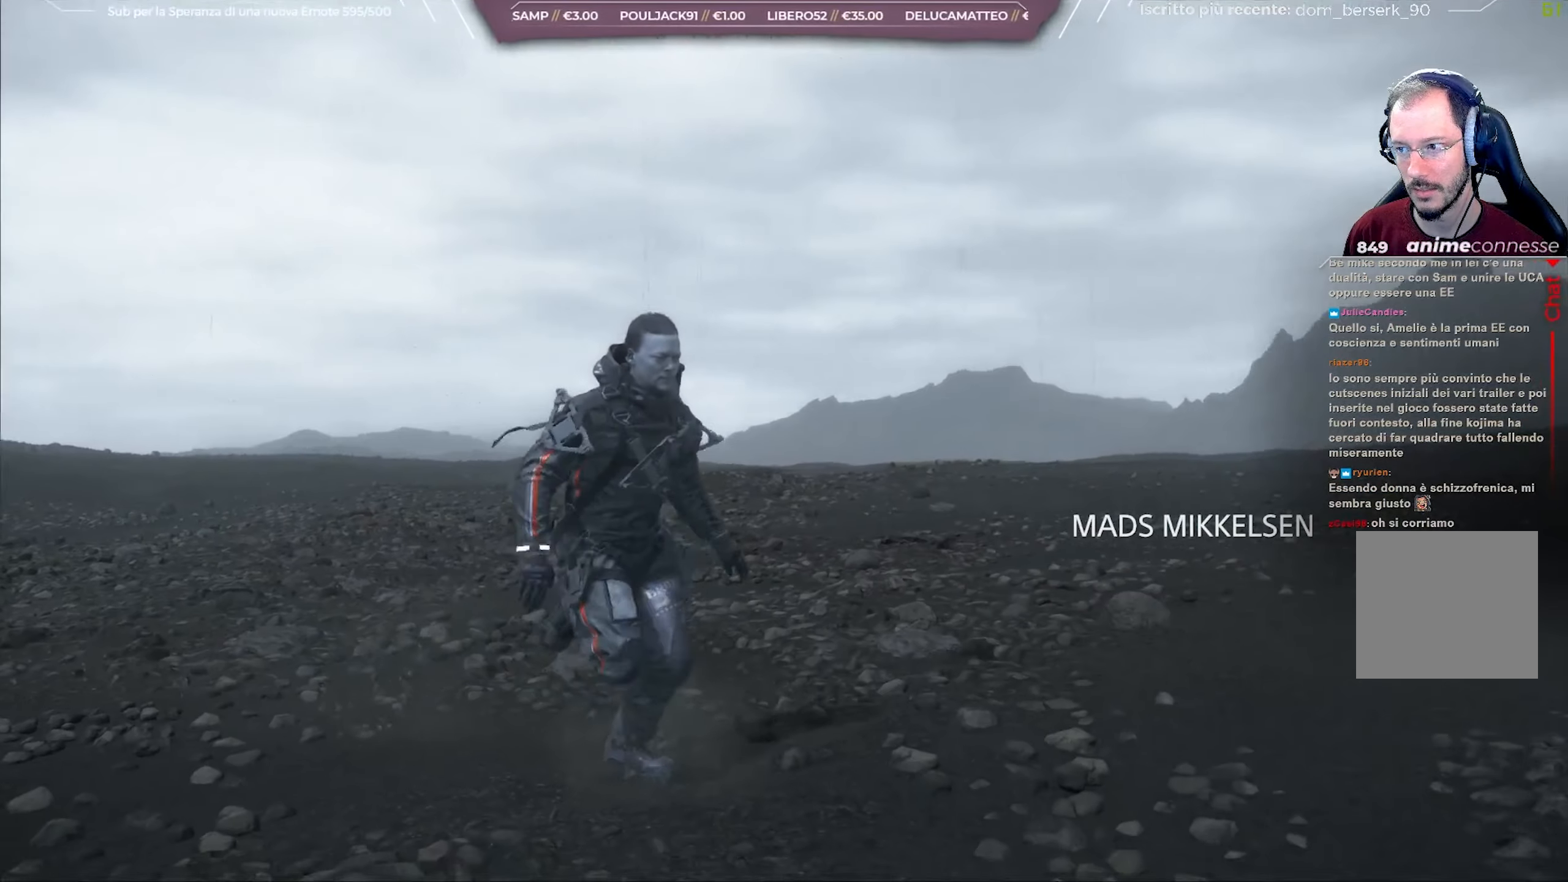
{"buttons": [], "left_stick": "down-right", "right_stick": "right", "events": []}
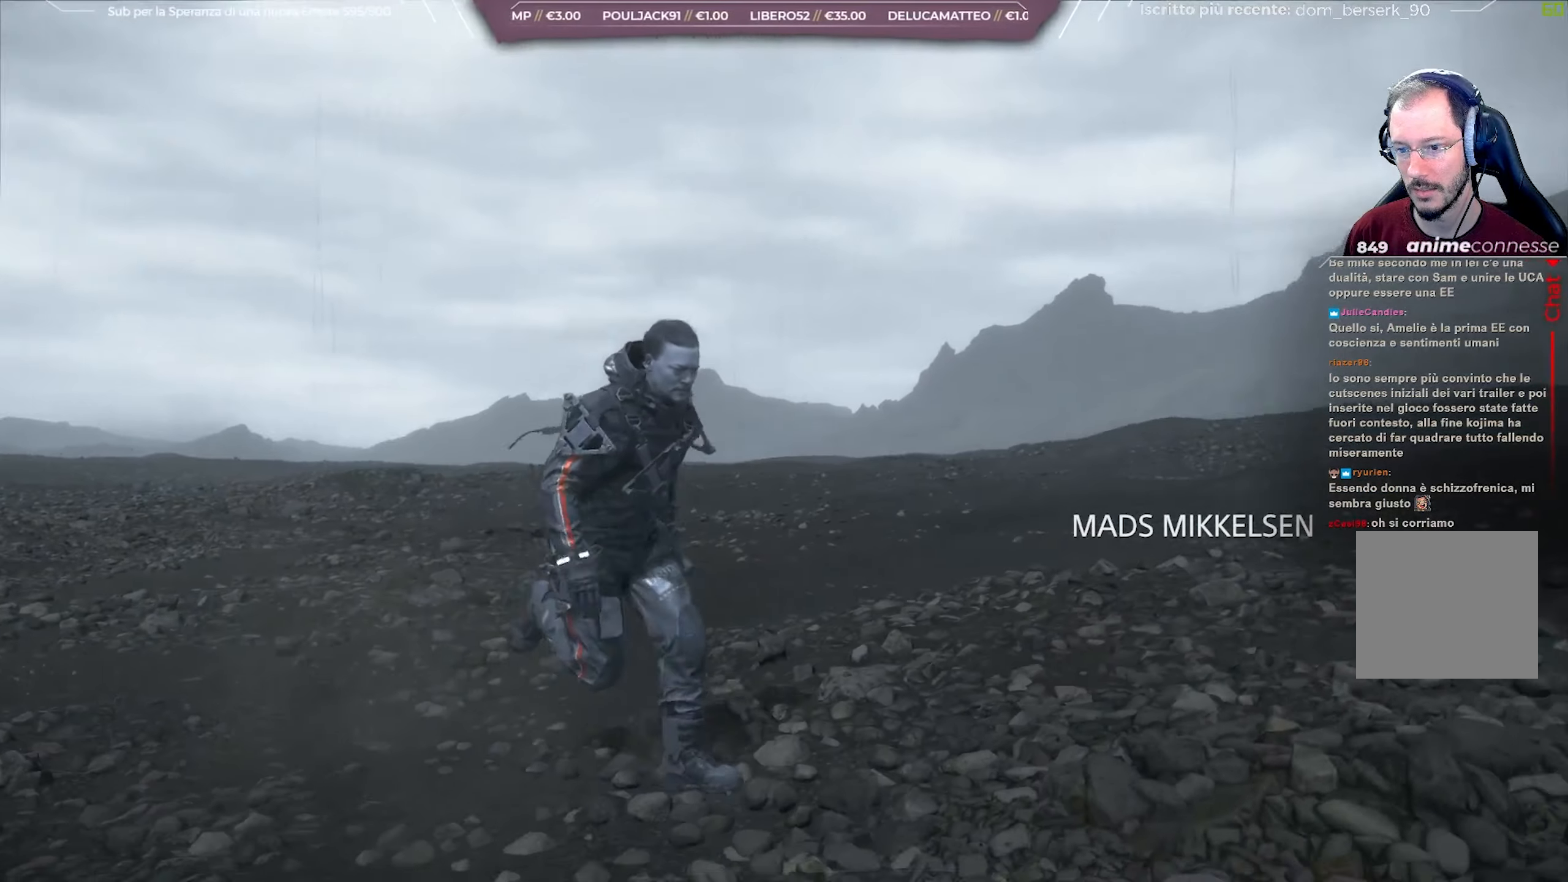
{"buttons": [], "left_stick": "down-right", "right_stick": "right", "events": []}
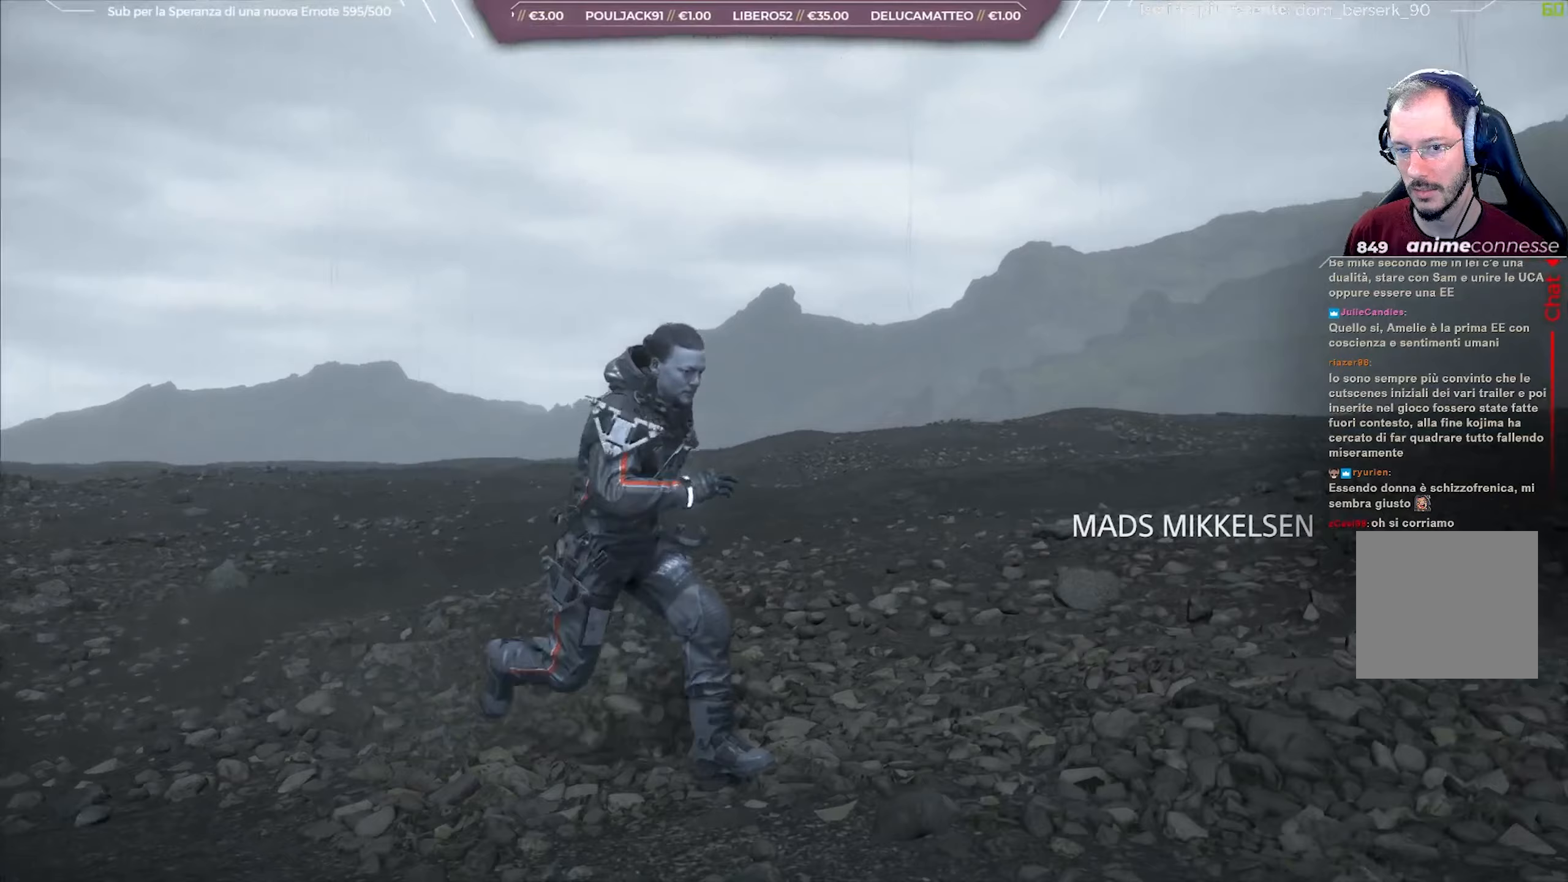
{"buttons": [], "left_stick": "right", "right_stick": "right", "events": [[450, "left_stick", "right"]]}
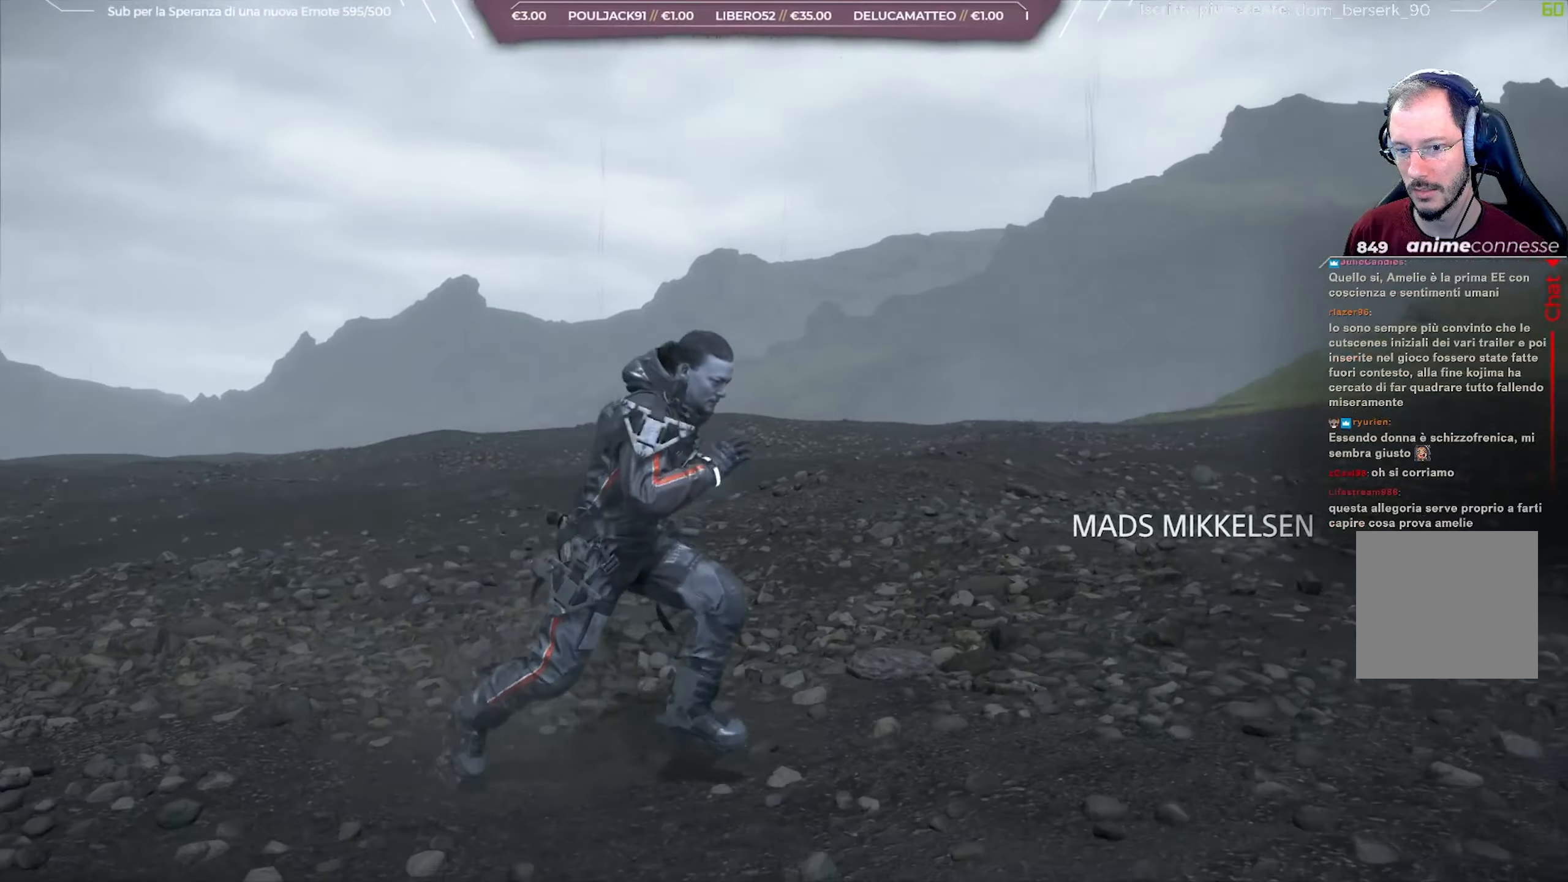
{"buttons": [], "left_stick": "right", "right_stick": "right", "events": []}
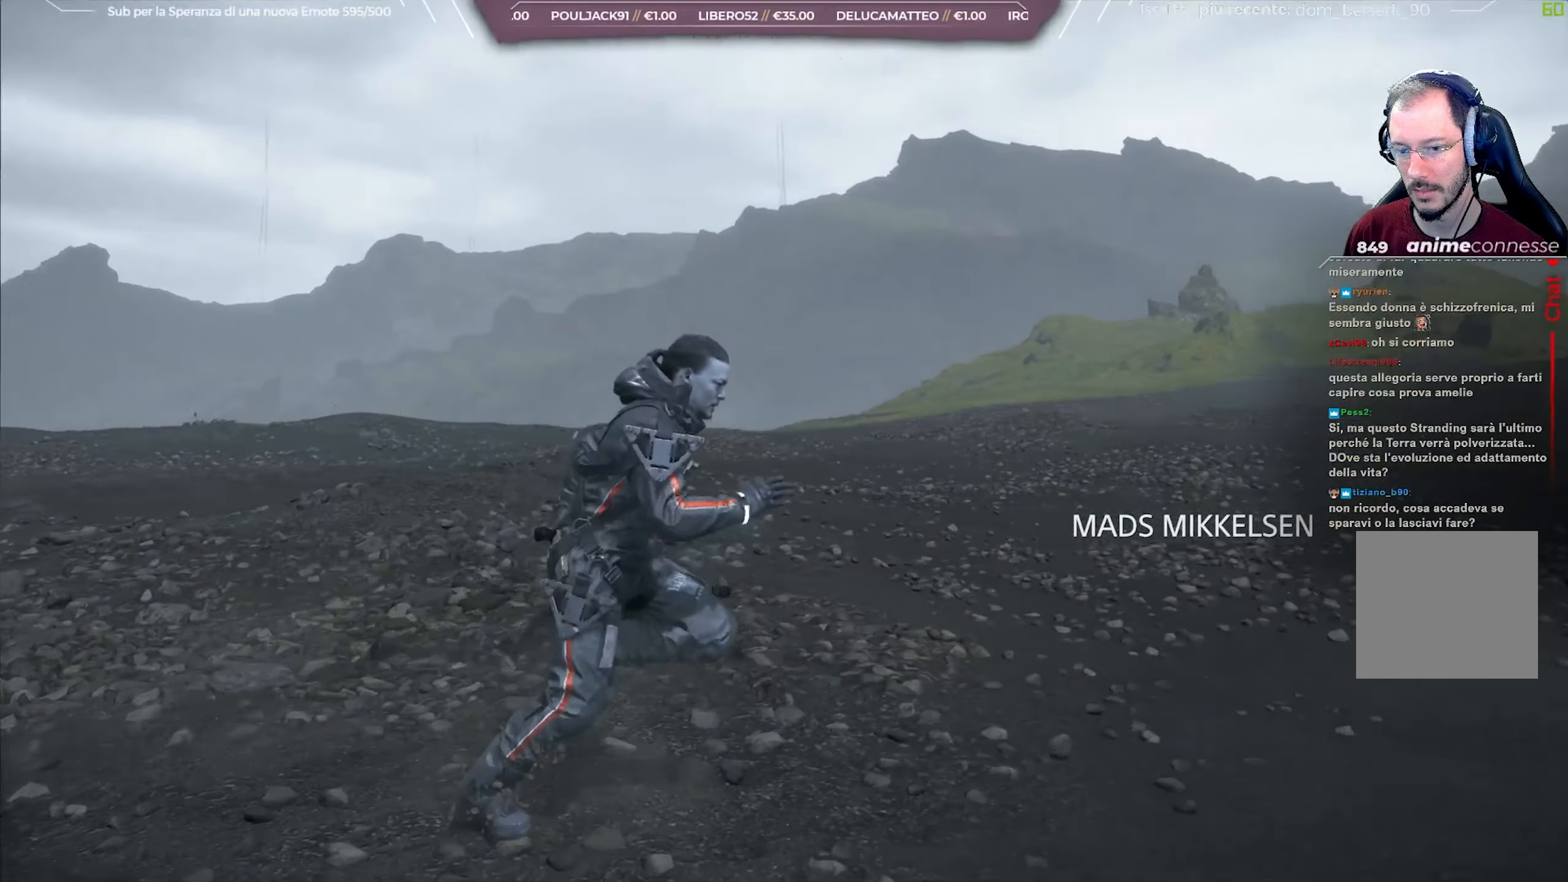
{"buttons": [], "left_stick": "up-right", "right_stick": "right", "events": [[483, "left_stick", "up-right"]]}
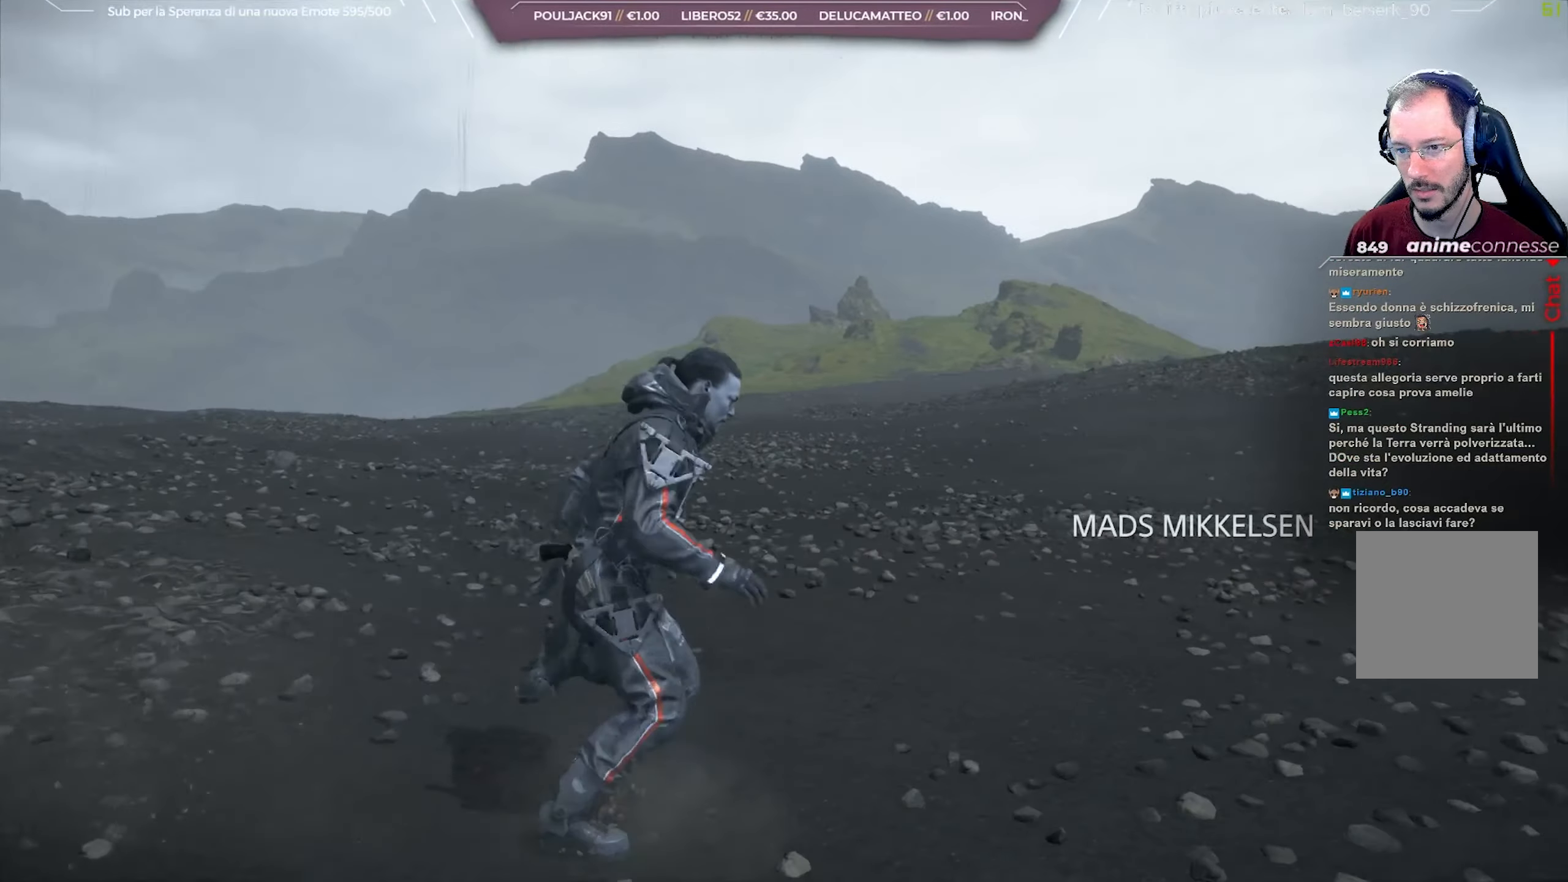
{"buttons": [], "left_stick": "up-right", "right_stick": "right", "events": []}
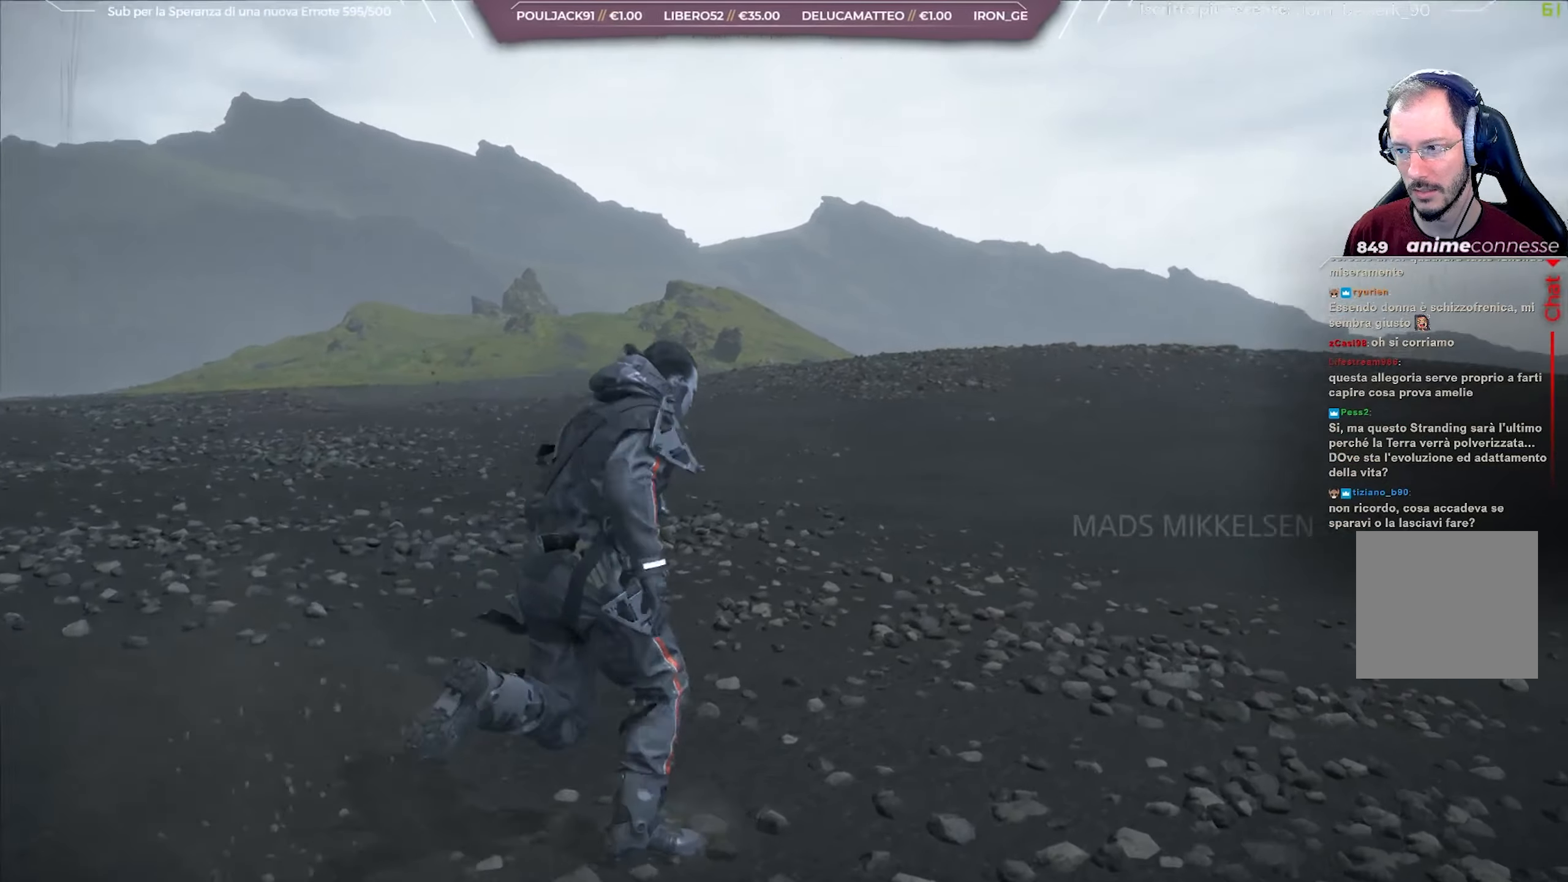
{"buttons": [], "left_stick": "up-right", "right_stick": "right", "events": []}
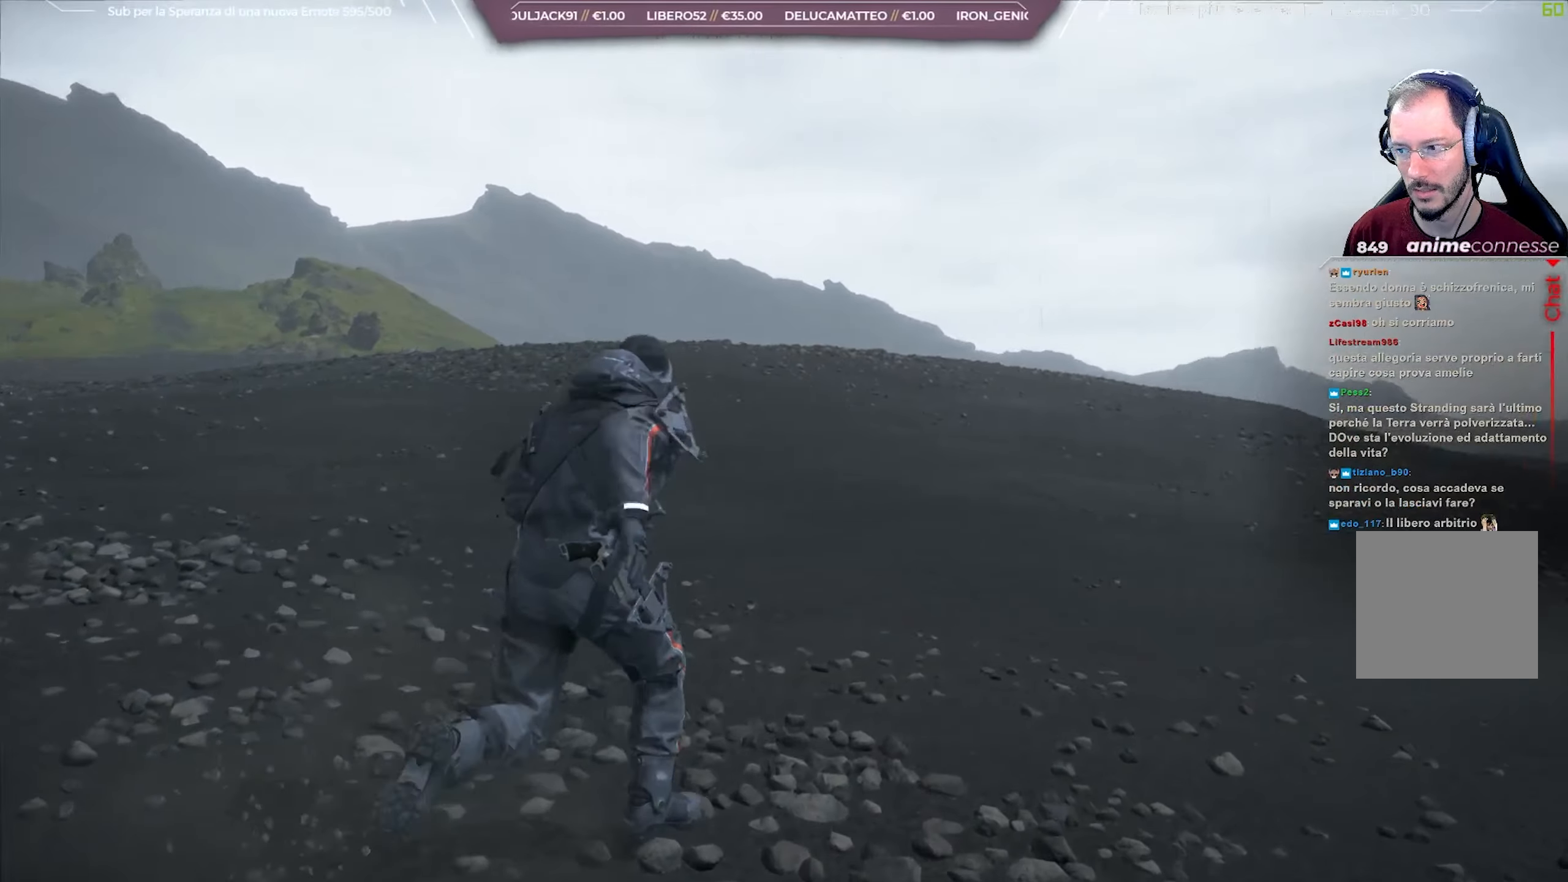
{"buttons": [], "left_stick": "up", "right_stick": "right", "events": [[133, "left_stick", "up"]]}
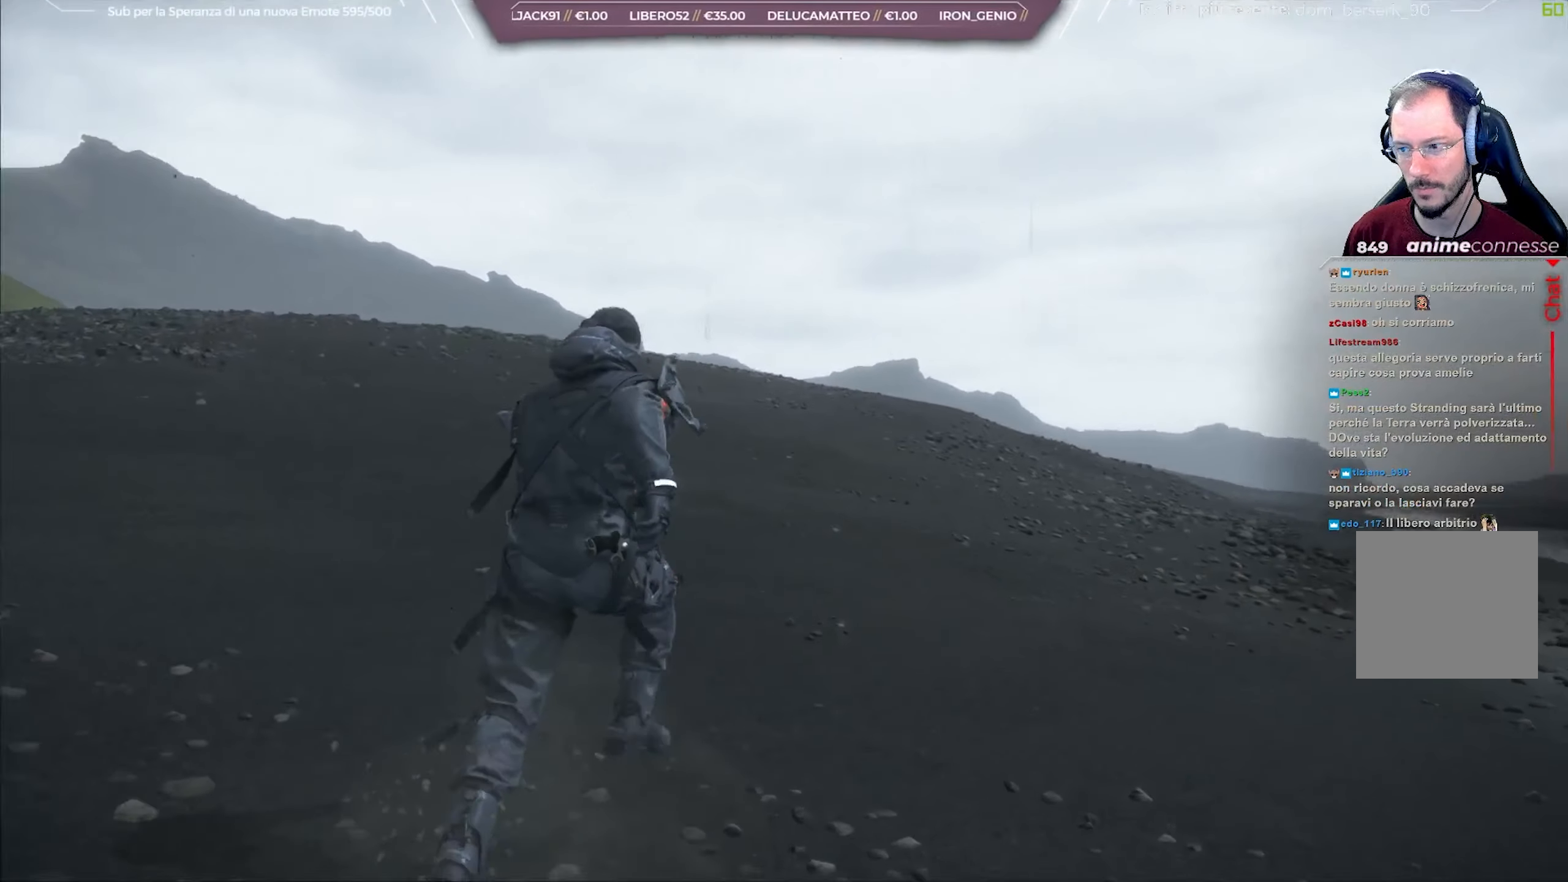
{"buttons": [], "left_stick": "up", "right_stick": "down-right", "events": [[483, "right_stick", "down-right"]]}
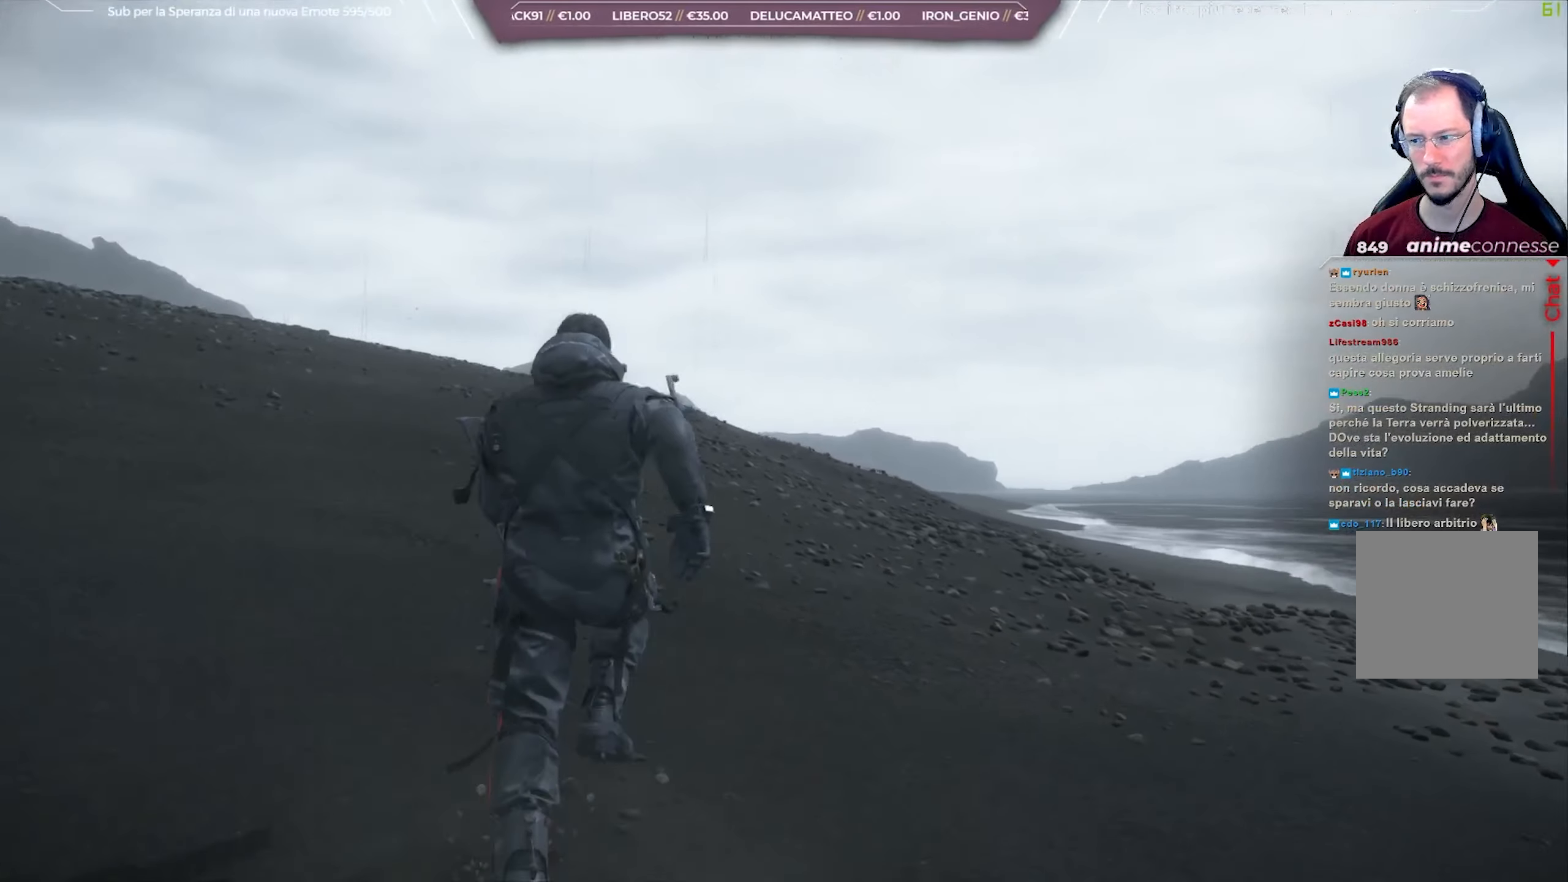
{"buttons": [], "left_stick": "up-left", "right_stick": "down-right", "events": [[433, "left_stick", "up-left"]]}
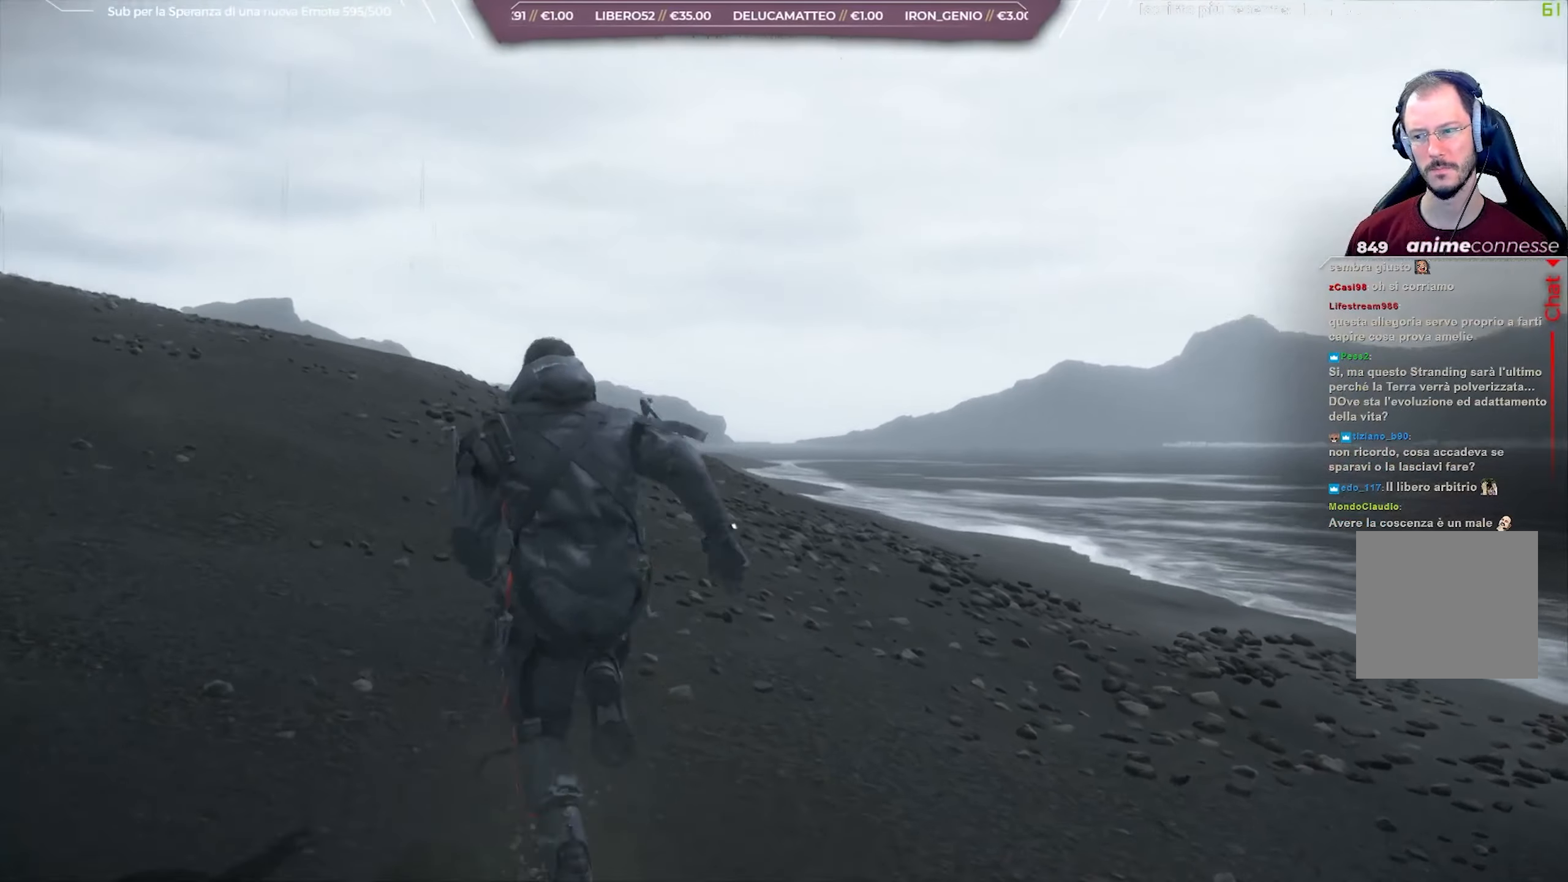
{"buttons": [], "left_stick": "up-left", "right_stick": "down-right", "events": []}
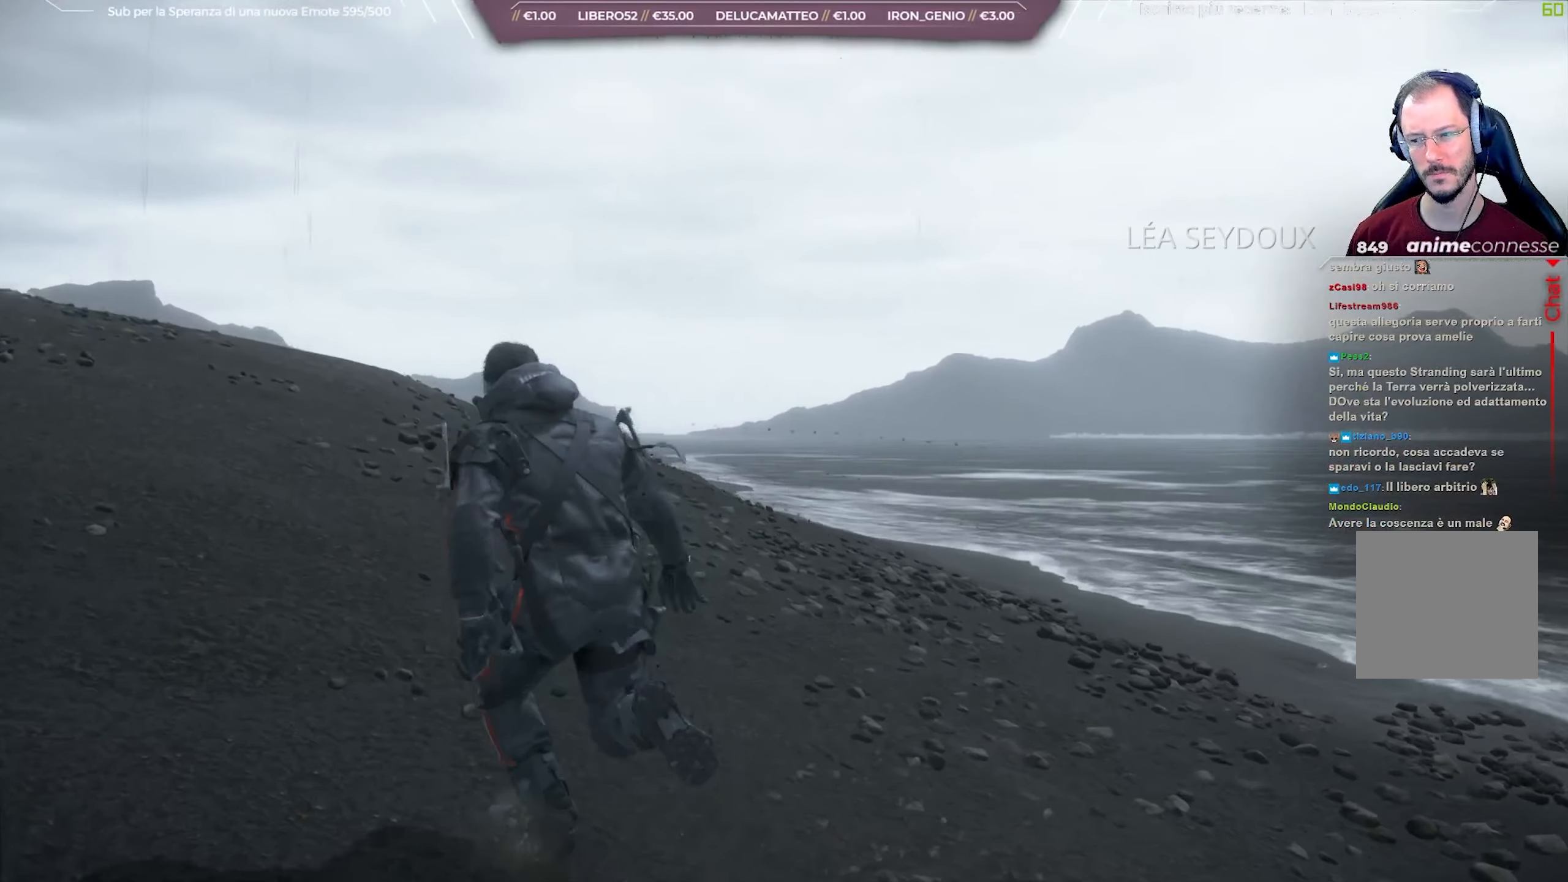
{"buttons": [], "left_stick": "up-left", "right_stick": "down-right", "events": []}
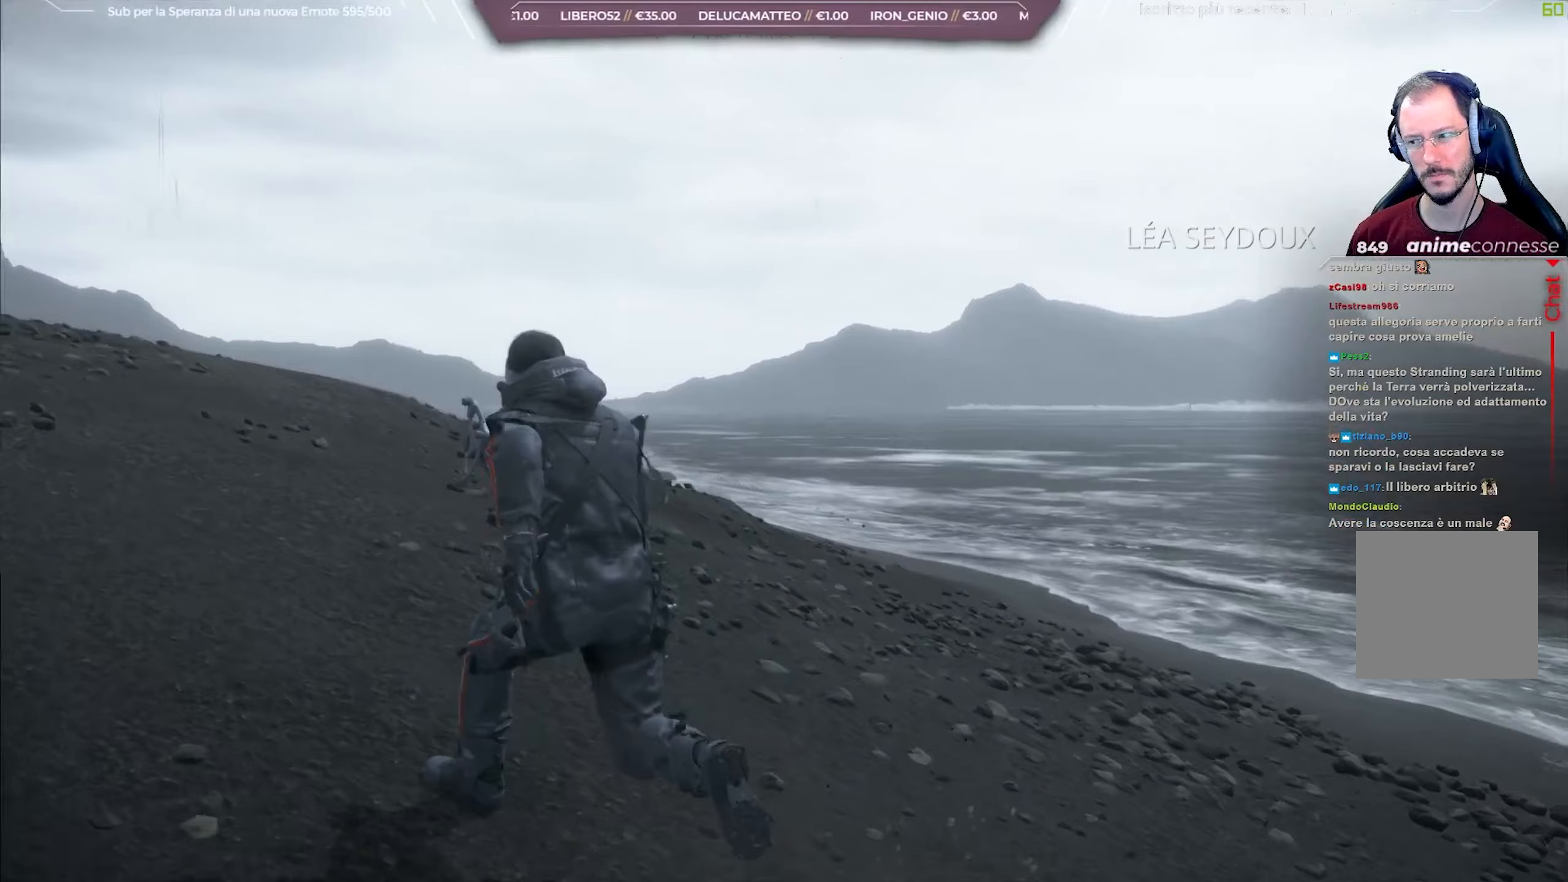
{"buttons": [], "left_stick": "up-left", "right_stick": "down-right", "events": []}
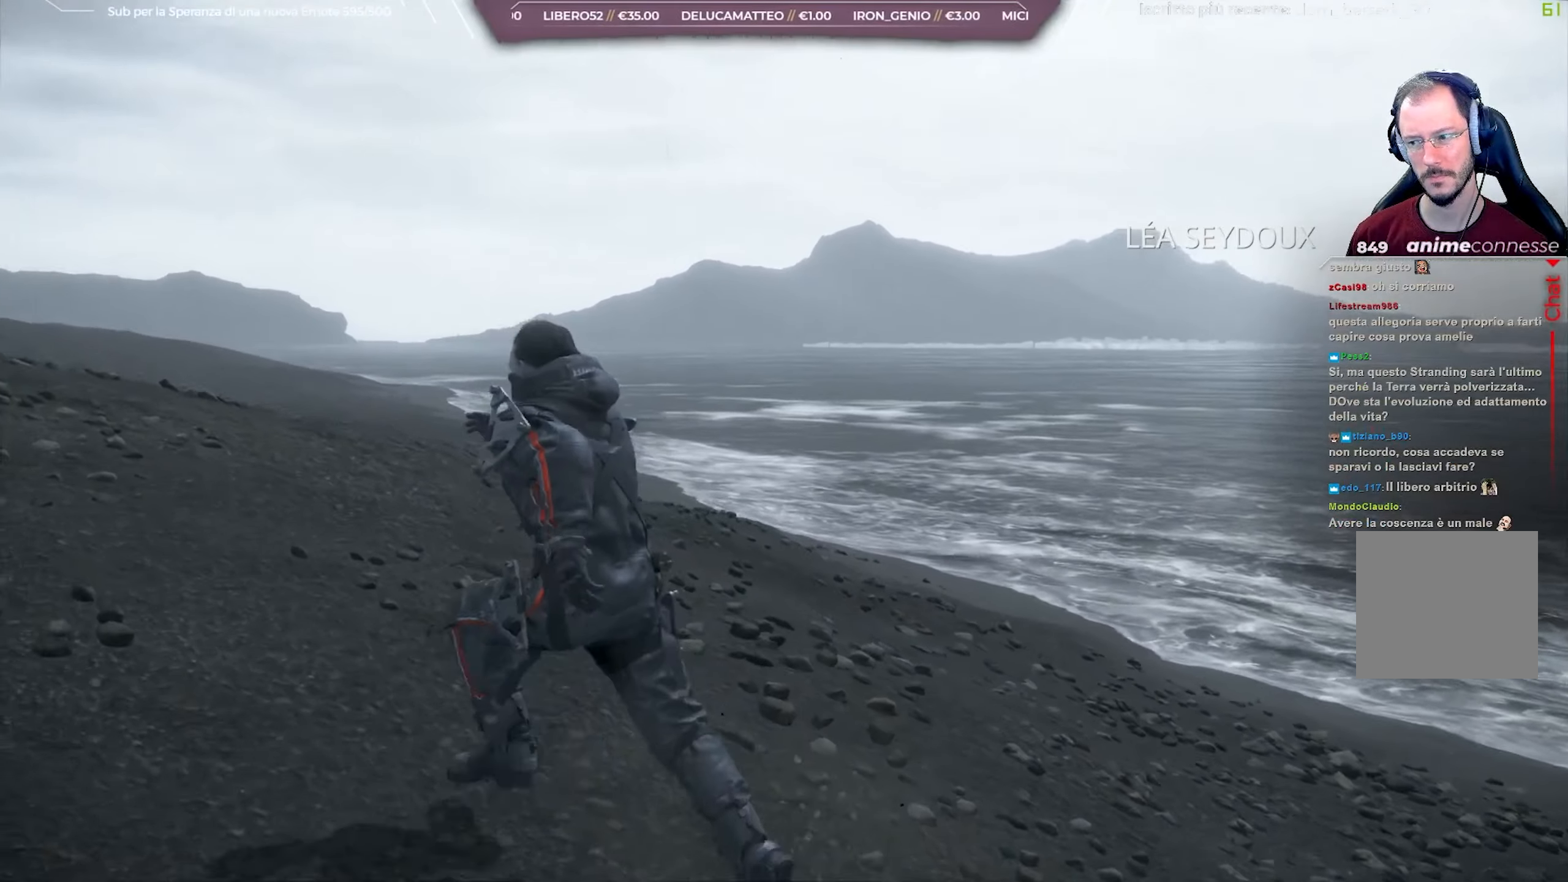
{"buttons": [], "left_stick": "up-left", "right_stick": "down-right", "events": []}
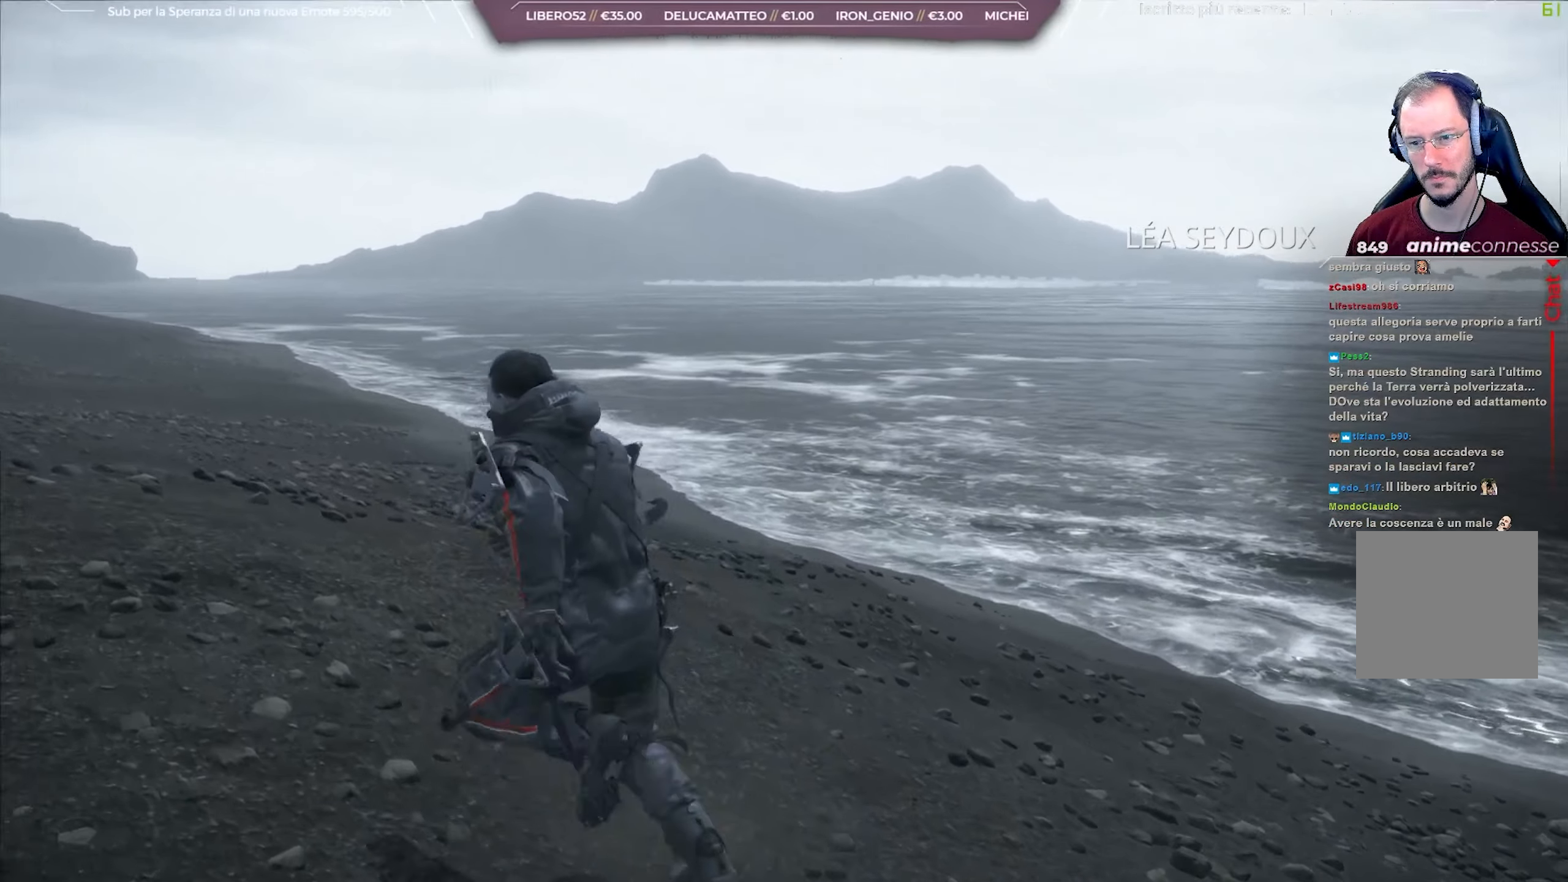
{"buttons": [], "left_stick": "up-left", "right_stick": "right", "events": [[167, "right_stick", "right"]]}
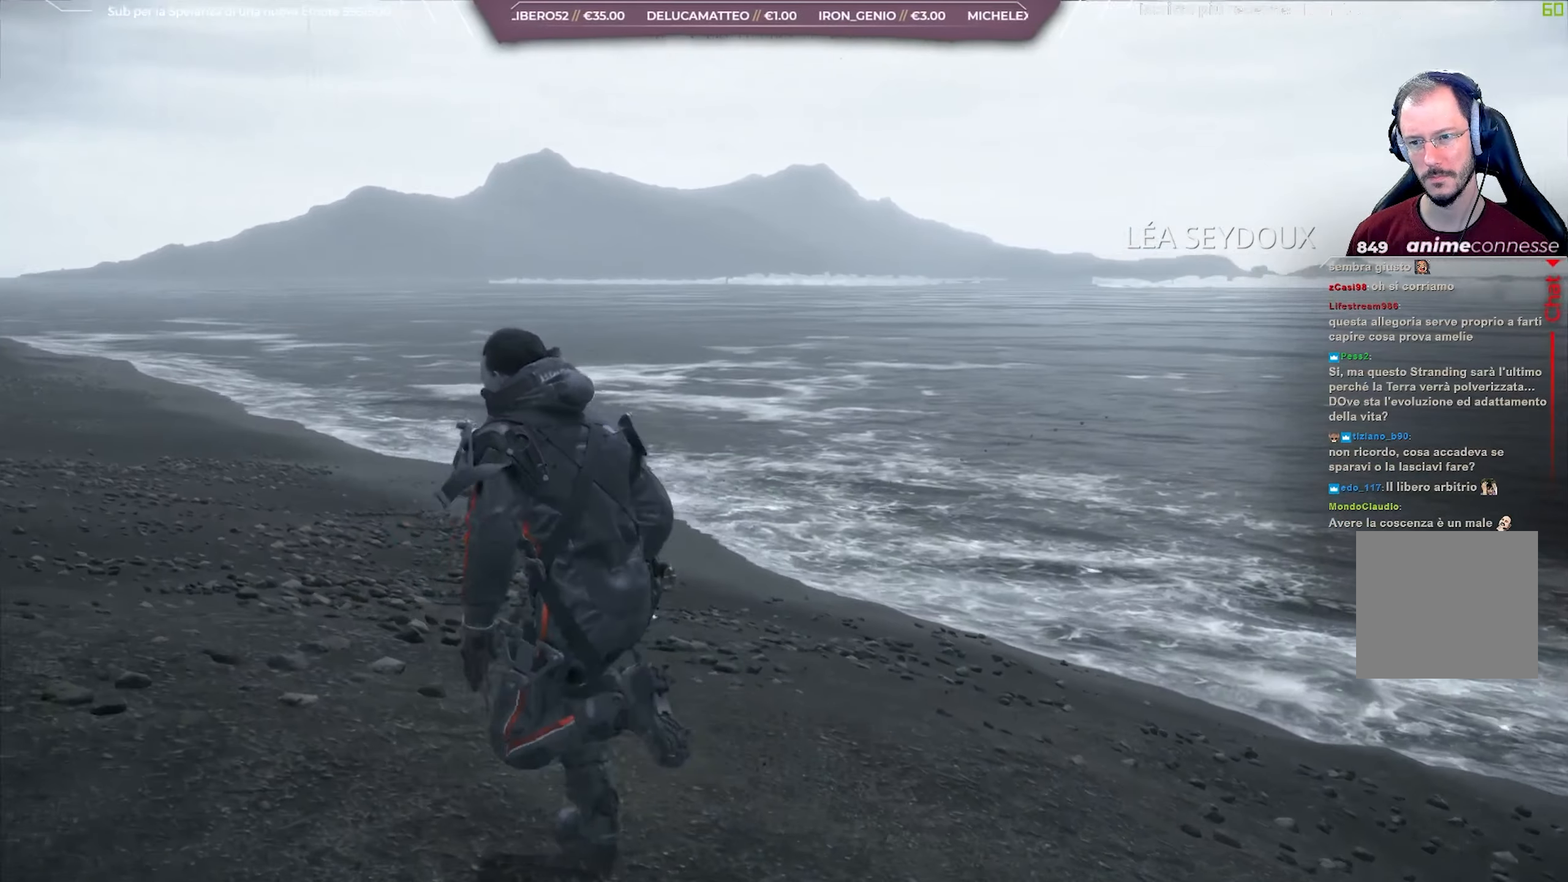
{"buttons": [], "left_stick": "up-left", "right_stick": "right", "events": []}
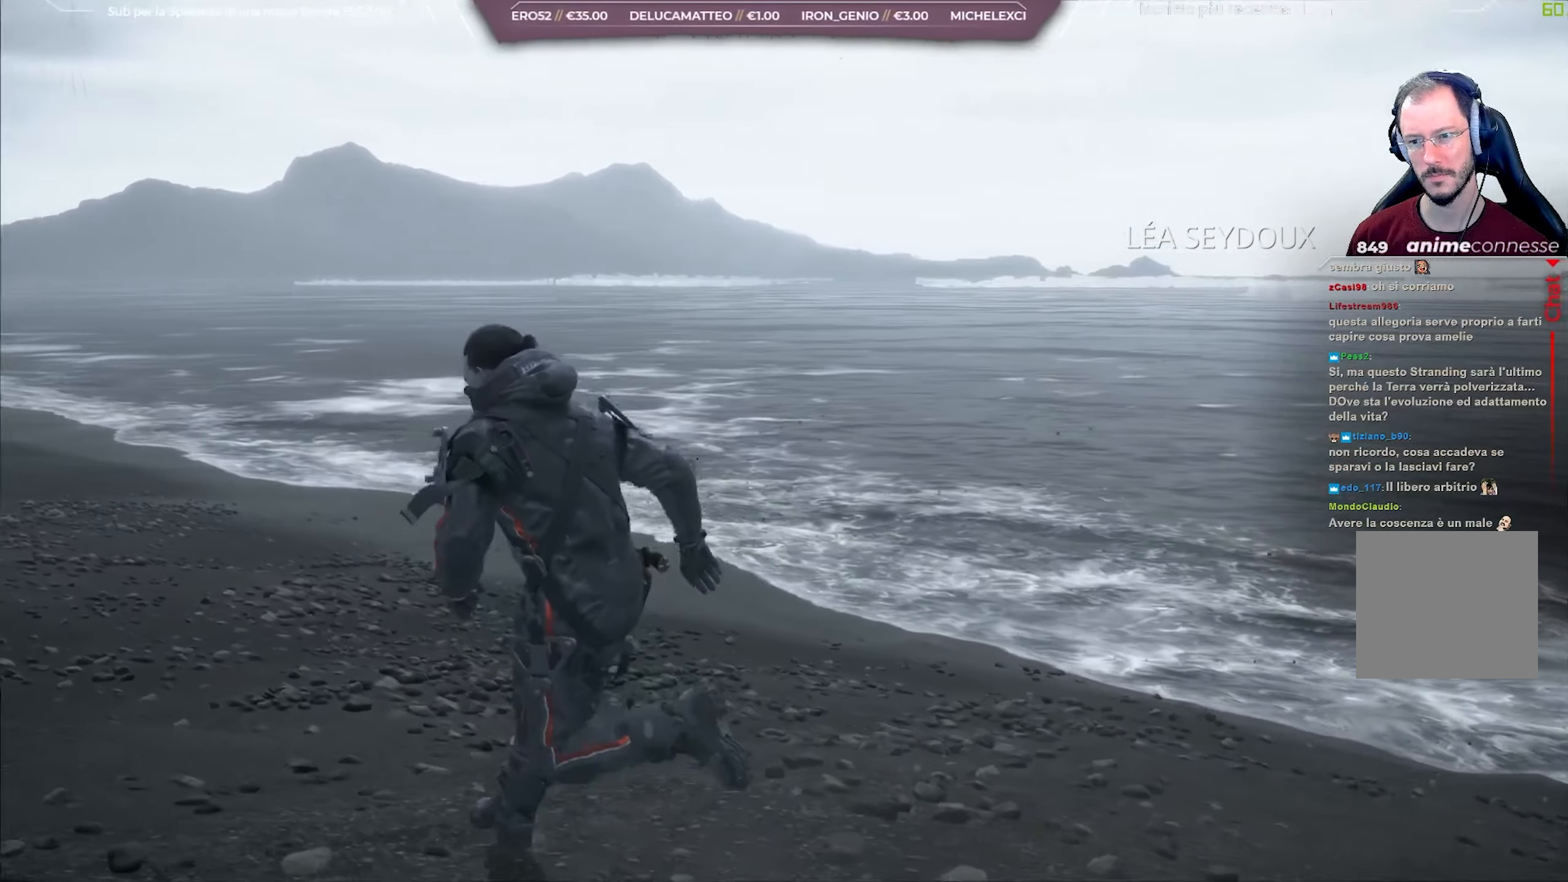
{"buttons": [], "left_stick": "up-left", "right_stick": "right", "events": []}
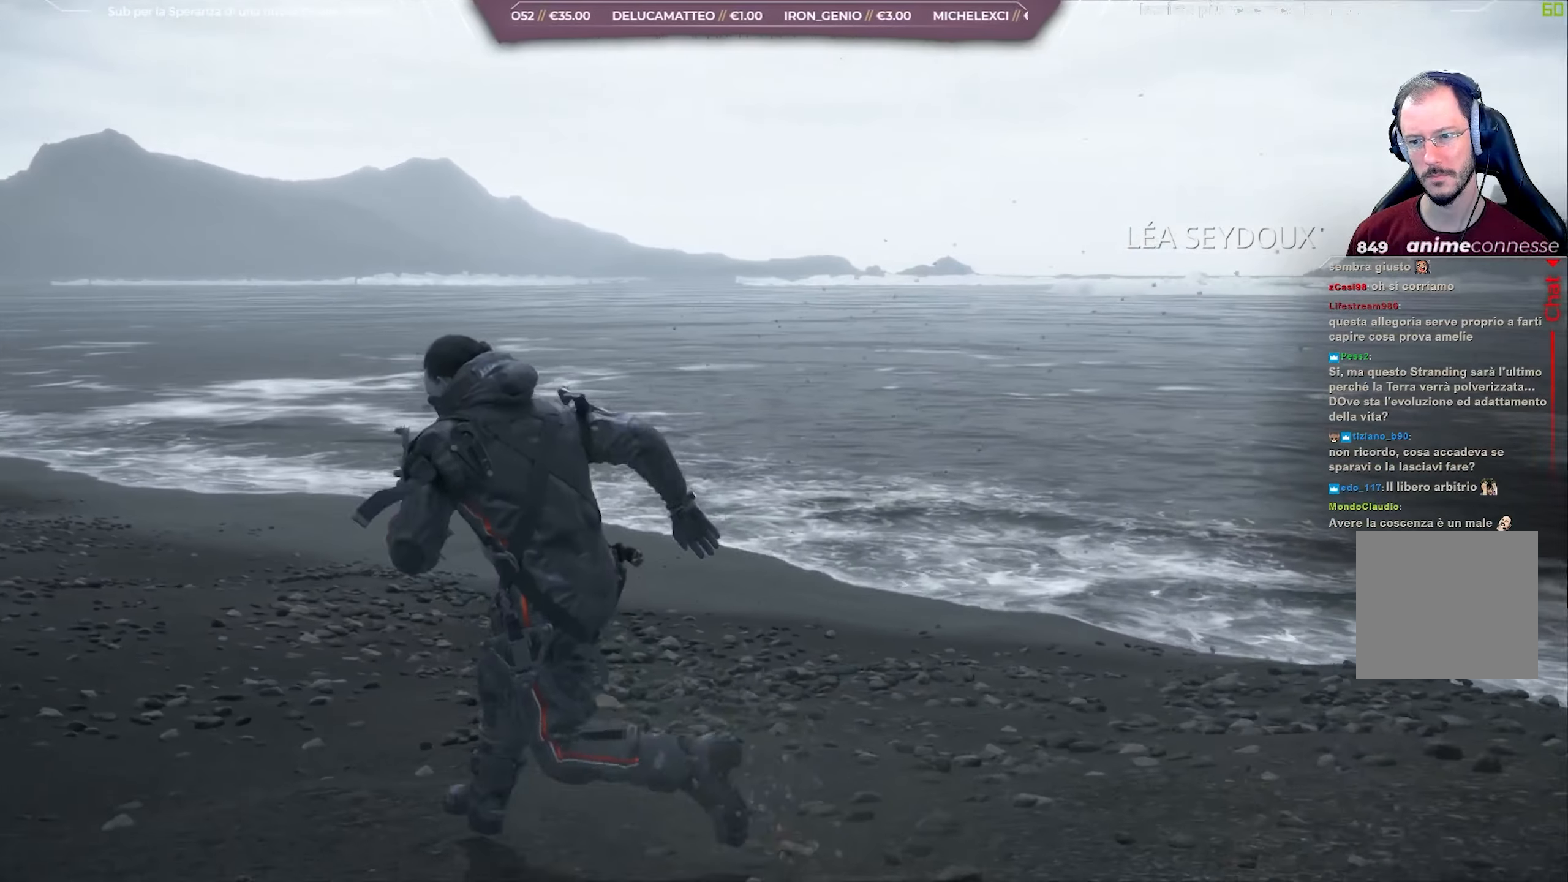
{"buttons": [], "left_stick": "up-left", "right_stick": "right", "events": []}